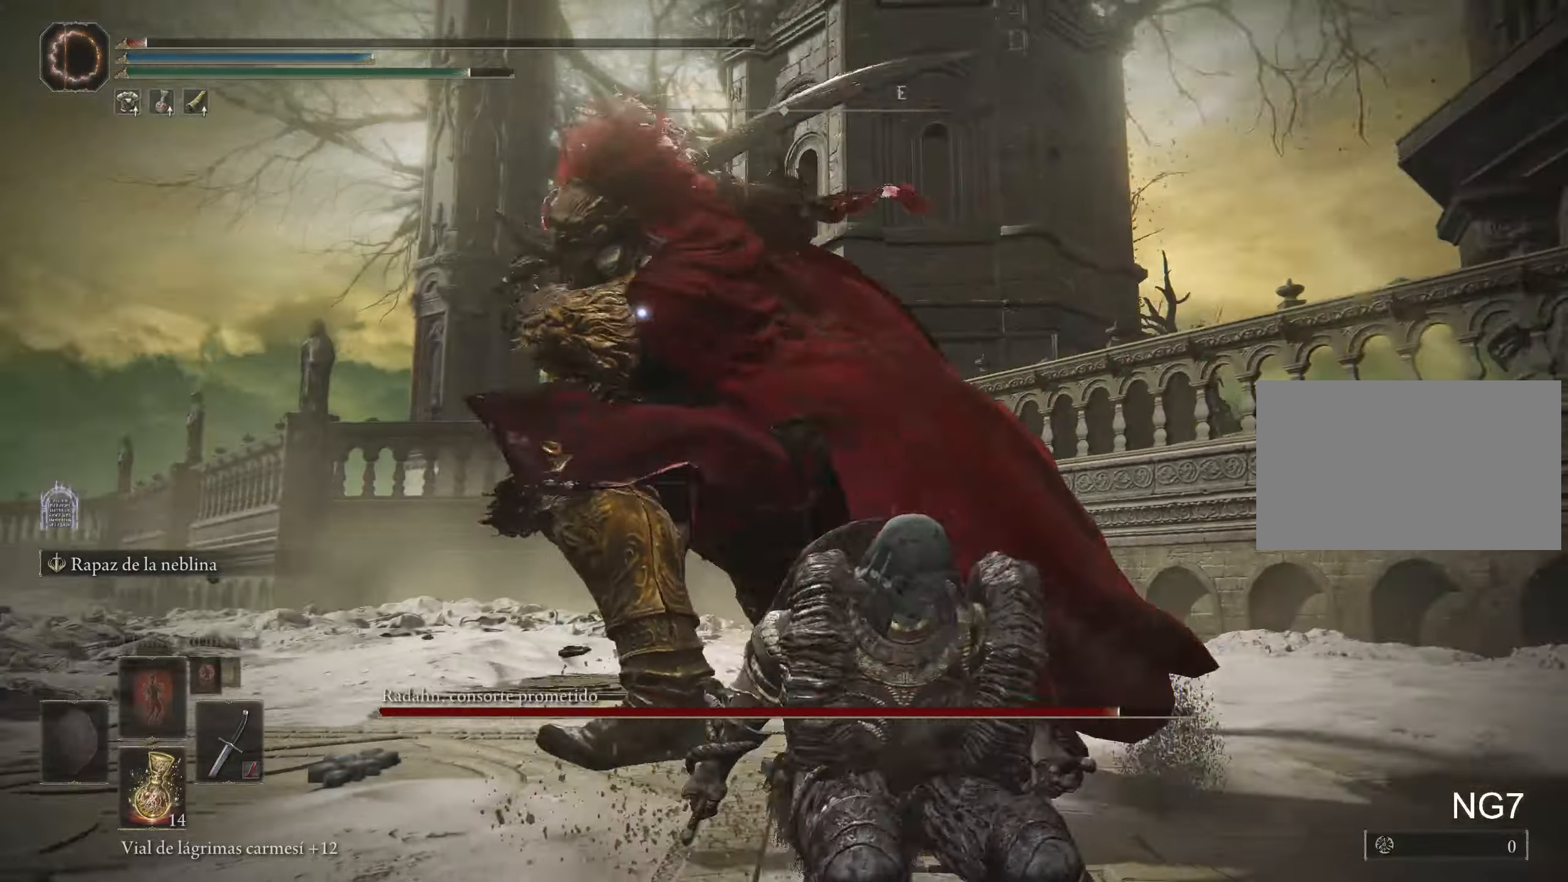
Gameplay with keyboard and mouse; each line is a JSON object with the keys and mouse buttons held at the frame after it. "events" lists presses ("down") and releases ("up") of "1", "2", "3", "4", "5", "a", "alt", "c", "caps_lock", "ctrl", "d", "e", "f", "g", "q", "r", "s", "shift", "space", "t", "tab", "v", "w", "x", "z", "mouse_left", "mouse_wheel" and "mouse_right" between this image and that frame as [ms after this image, input, new state], when the widget could be followed in between. "mouse_left", "mouse_wheel", "mouse_right" = the "left", "wheel", "right" buttons of the "mouse" list. No other keys are recorded. "wheel" means that the mouse wheel is clicked or scrolled. Not read: mouse_move.
{"keys": [], "mouse": ["left"], "events": [[284, "mouse_left", "down"], [334, "w", "up"], [384, "mouse_left", "up"], [434, "mouse_left", "down"]]}
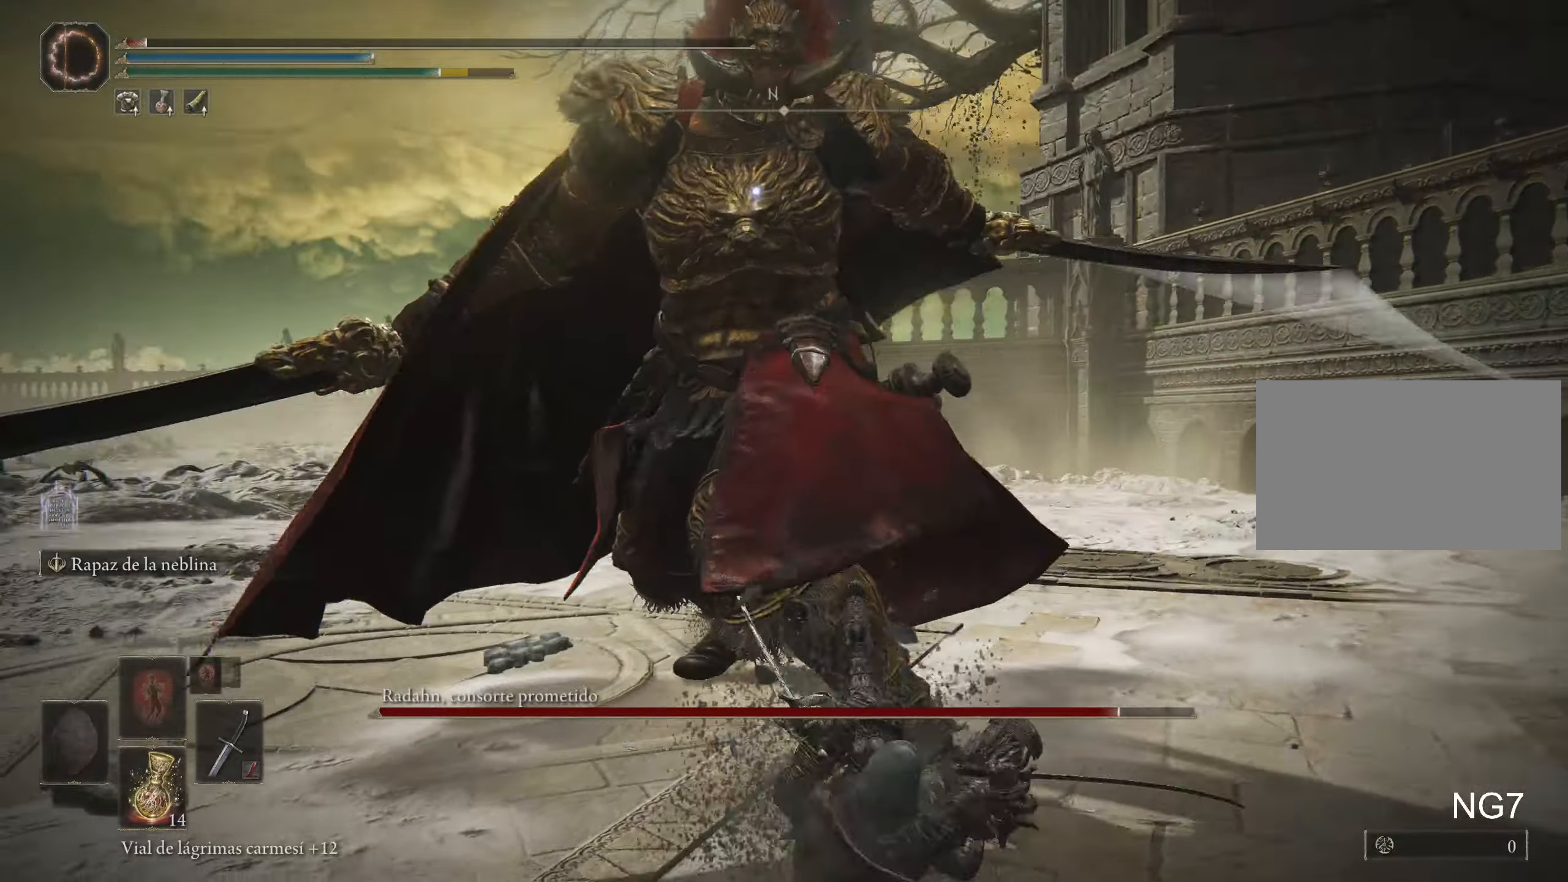
{"keys": [], "mouse": [], "events": [[67, "mouse_left", "up"]]}
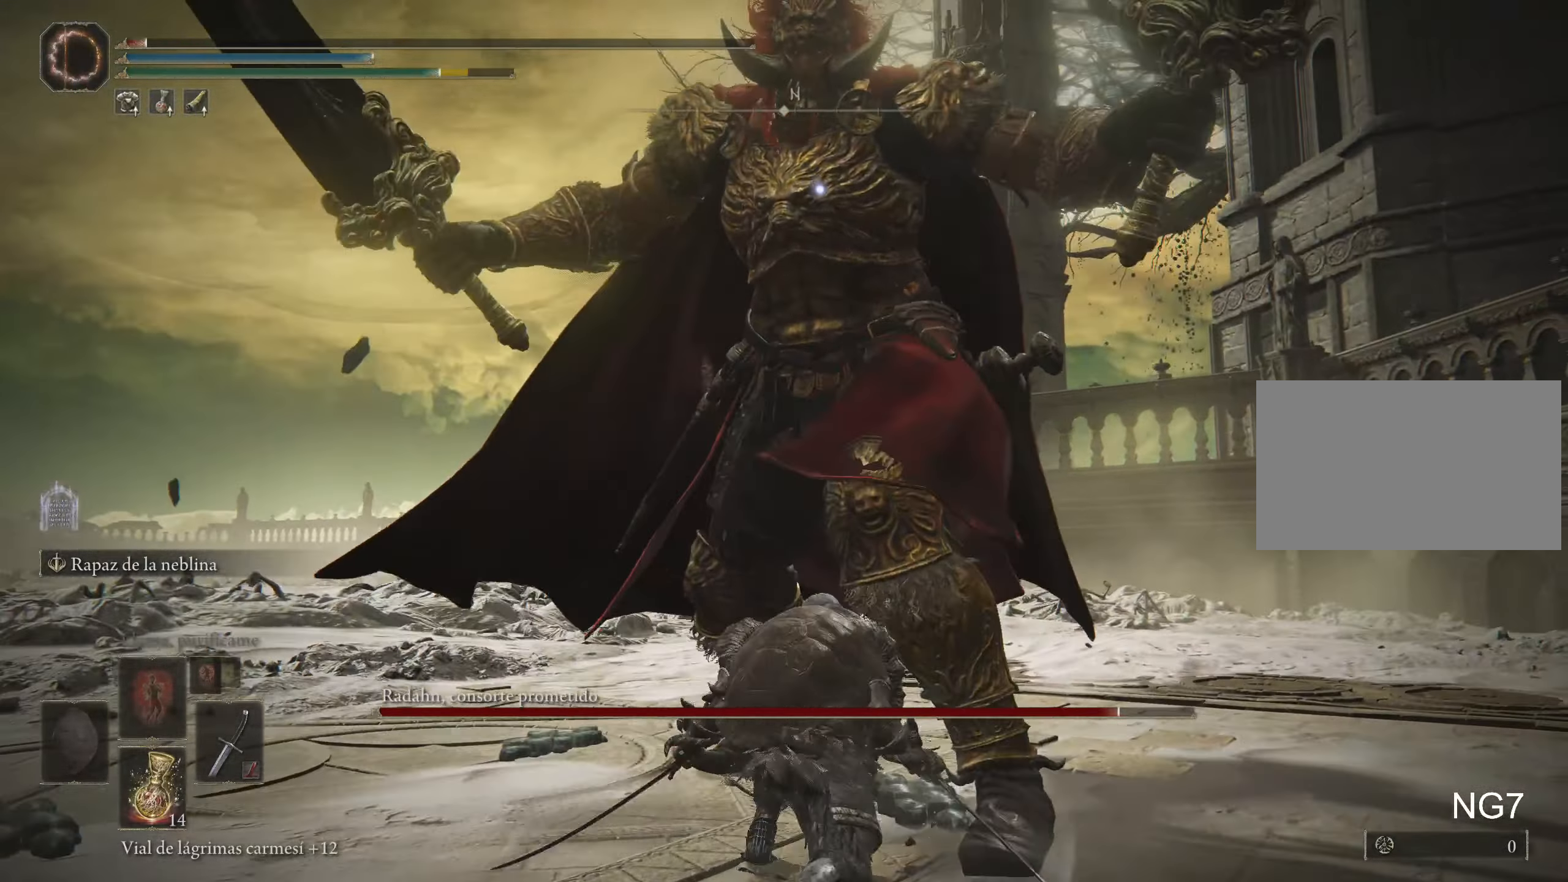
{"keys": [], "mouse": [], "events": []}
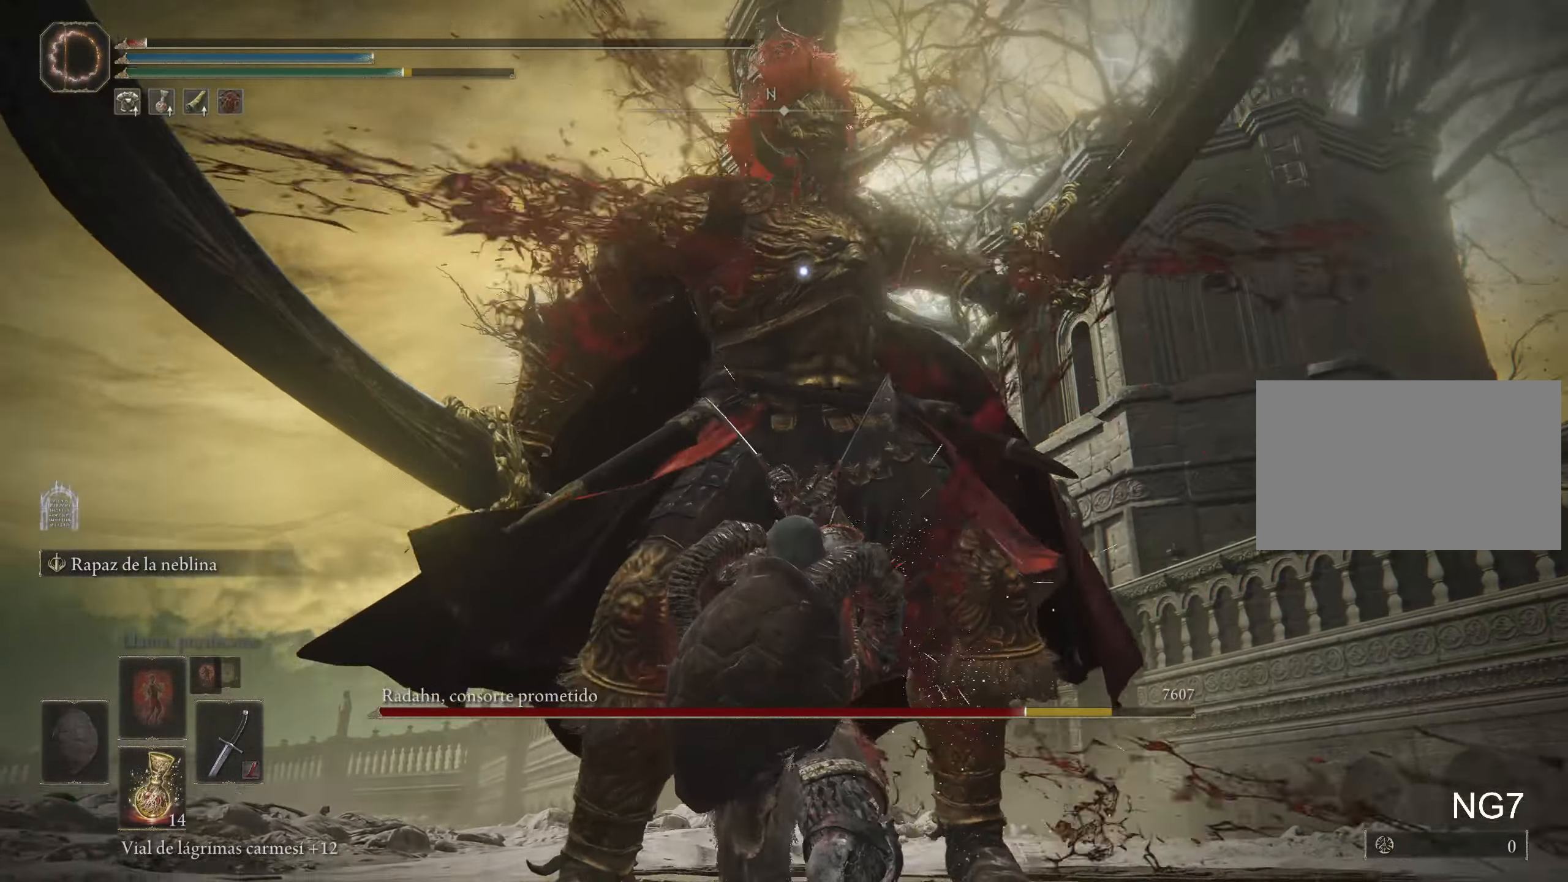
{"keys": ["a", "space", "w"], "mouse": [], "events": [[100, "a", "down"], [100, "space", "down"], [100, "w", "down"], [200, "space", "up"], [250, "space", "down"], [334, "space", "up"], [434, "space", "down"]]}
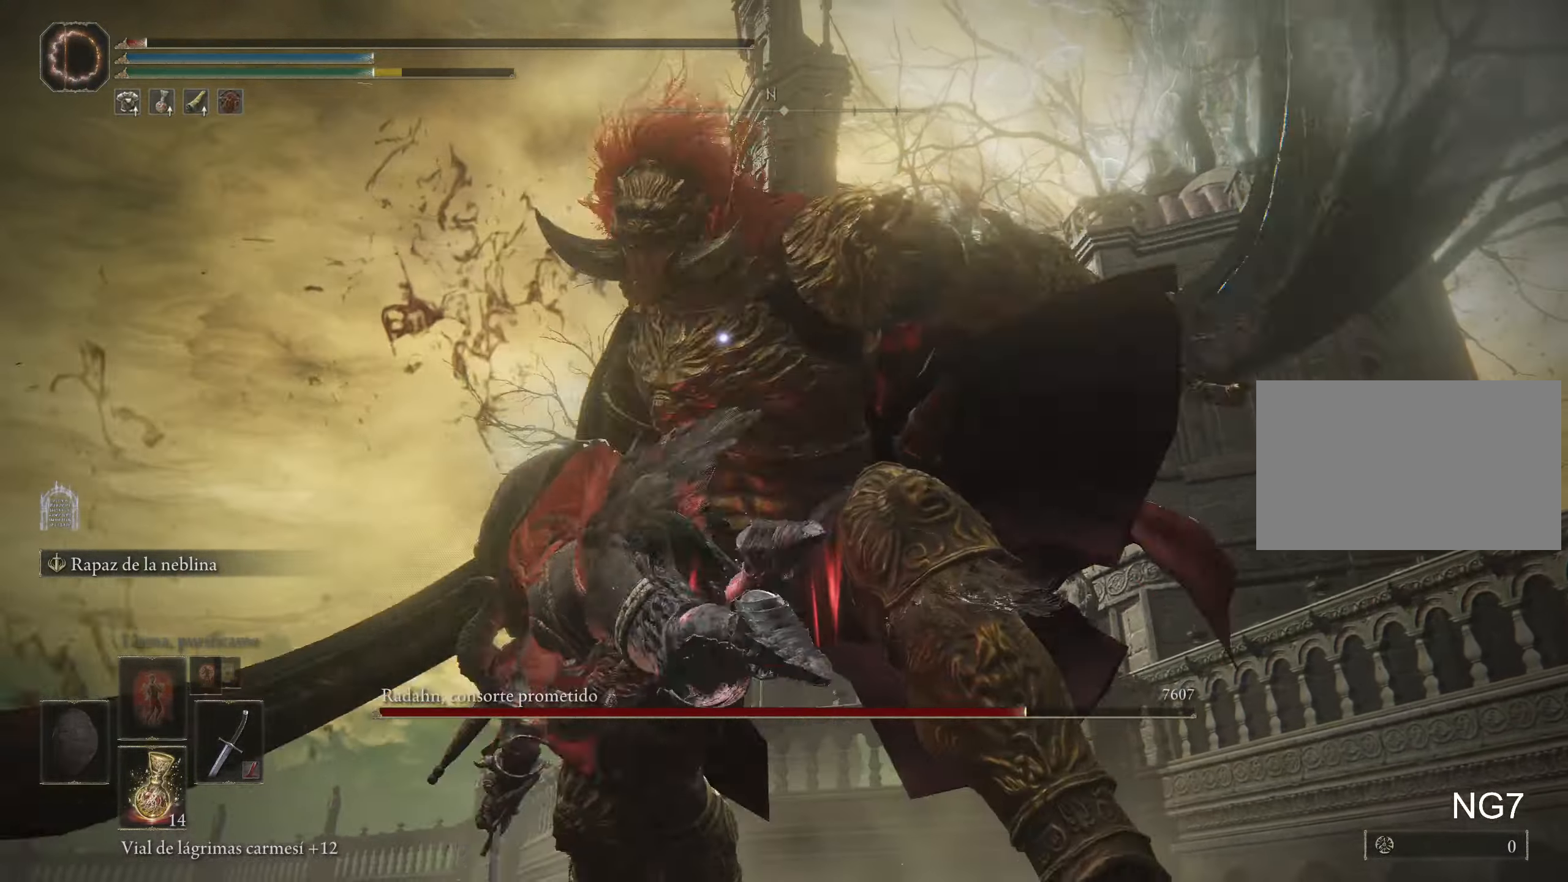
{"keys": ["a"], "mouse": [], "events": [[34, "space", "up"], [367, "w", "up"]]}
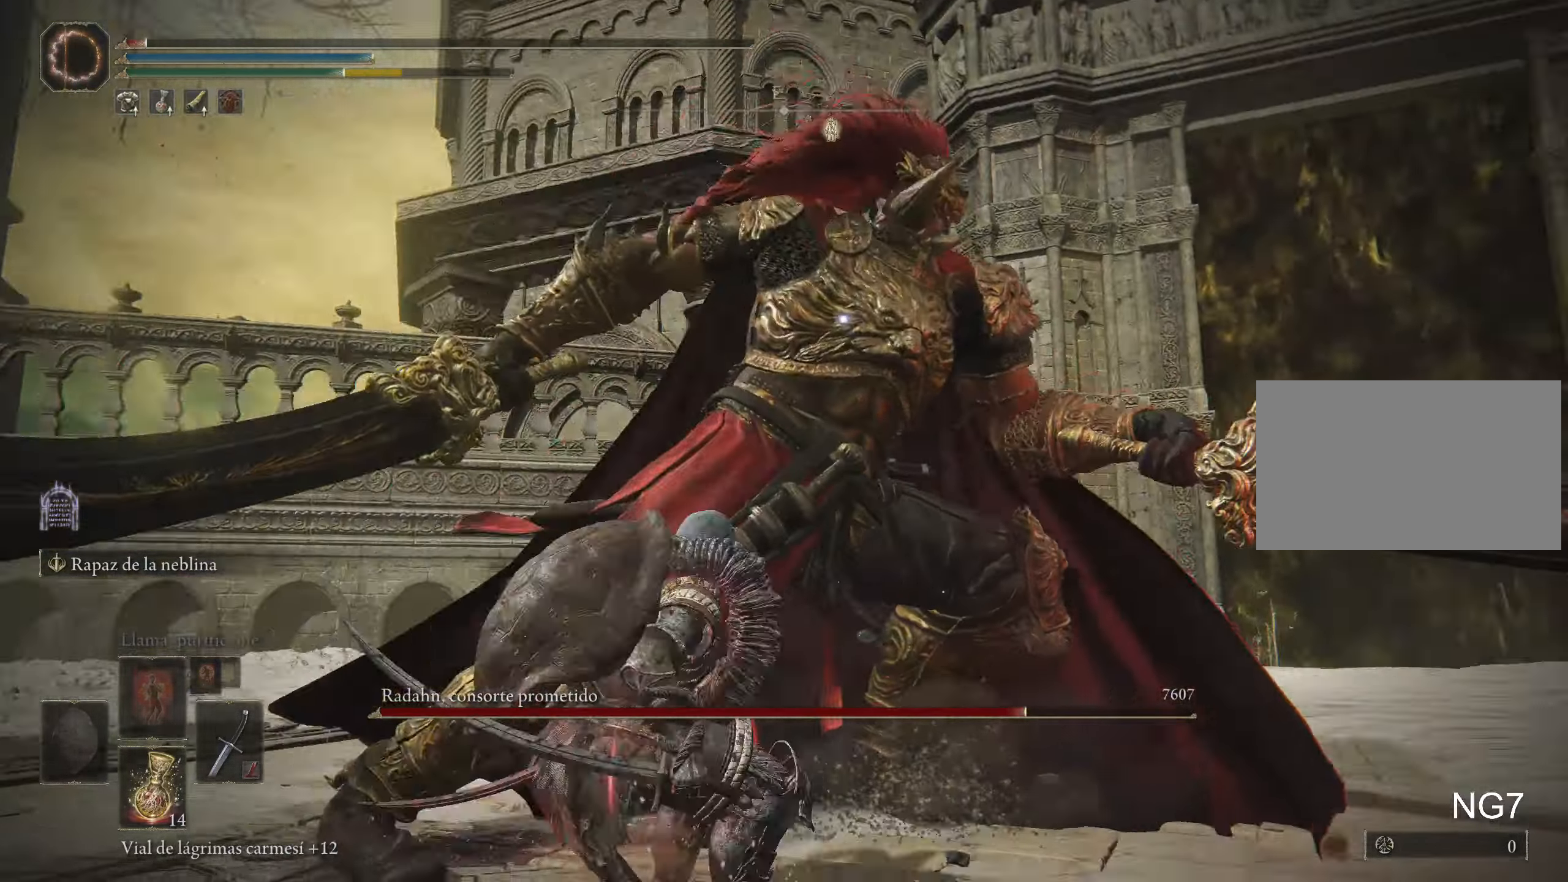
{"keys": ["a"], "mouse": [], "events": [[50, "space", "down"], [250, "space", "up"]]}
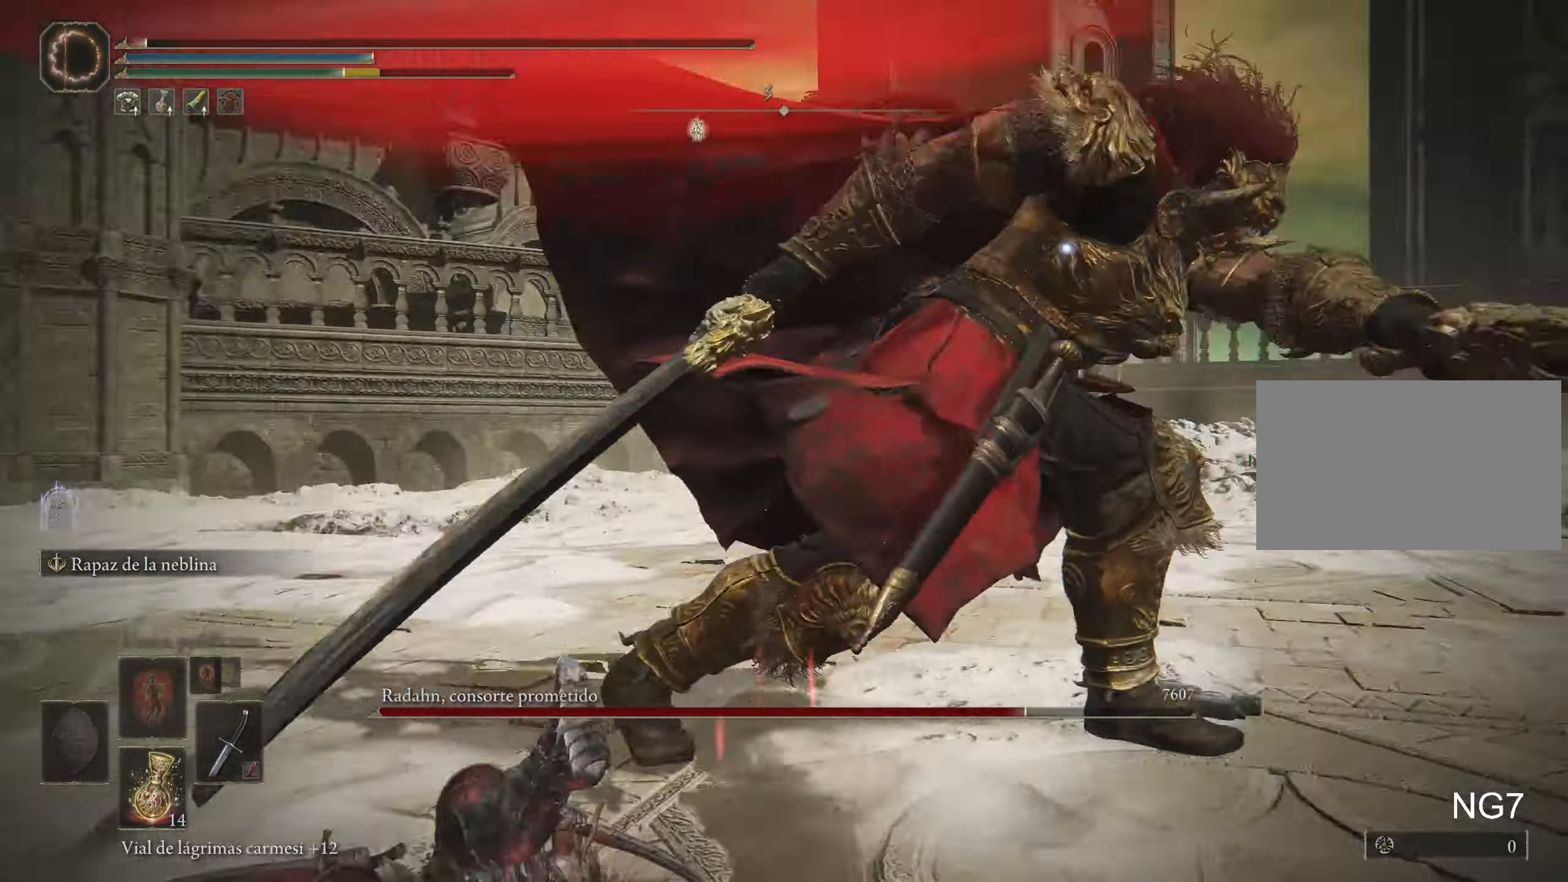
{"keys": ["a", "s"], "mouse": [], "events": [[117, "s", "down"], [250, "r", "down"], [400, "r", "up"]]}
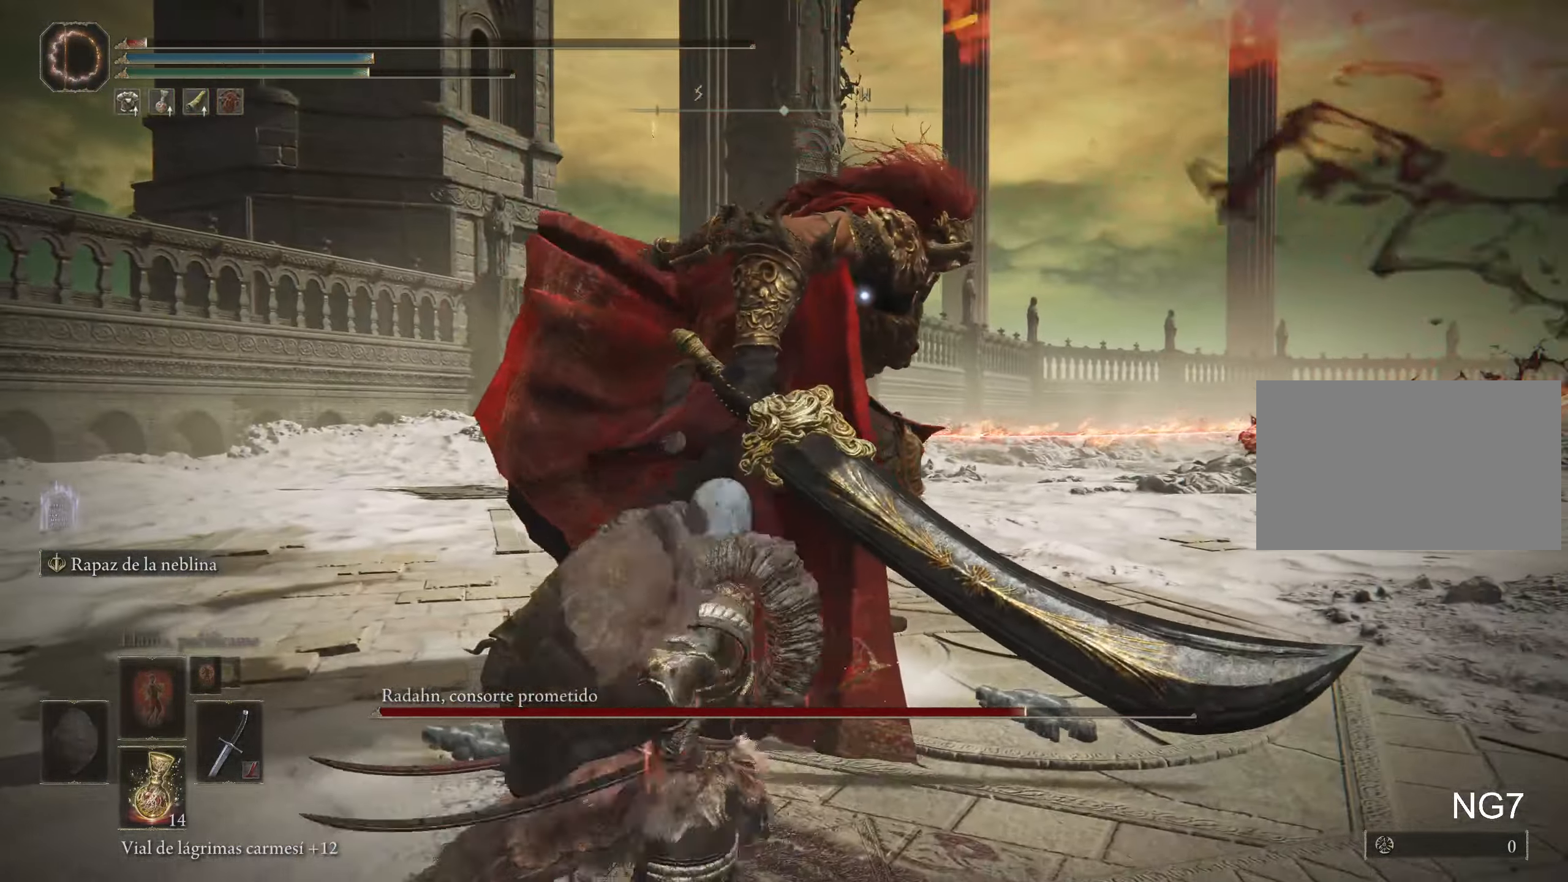
{"keys": ["s"], "mouse": [], "events": [[83, "a", "up"]]}
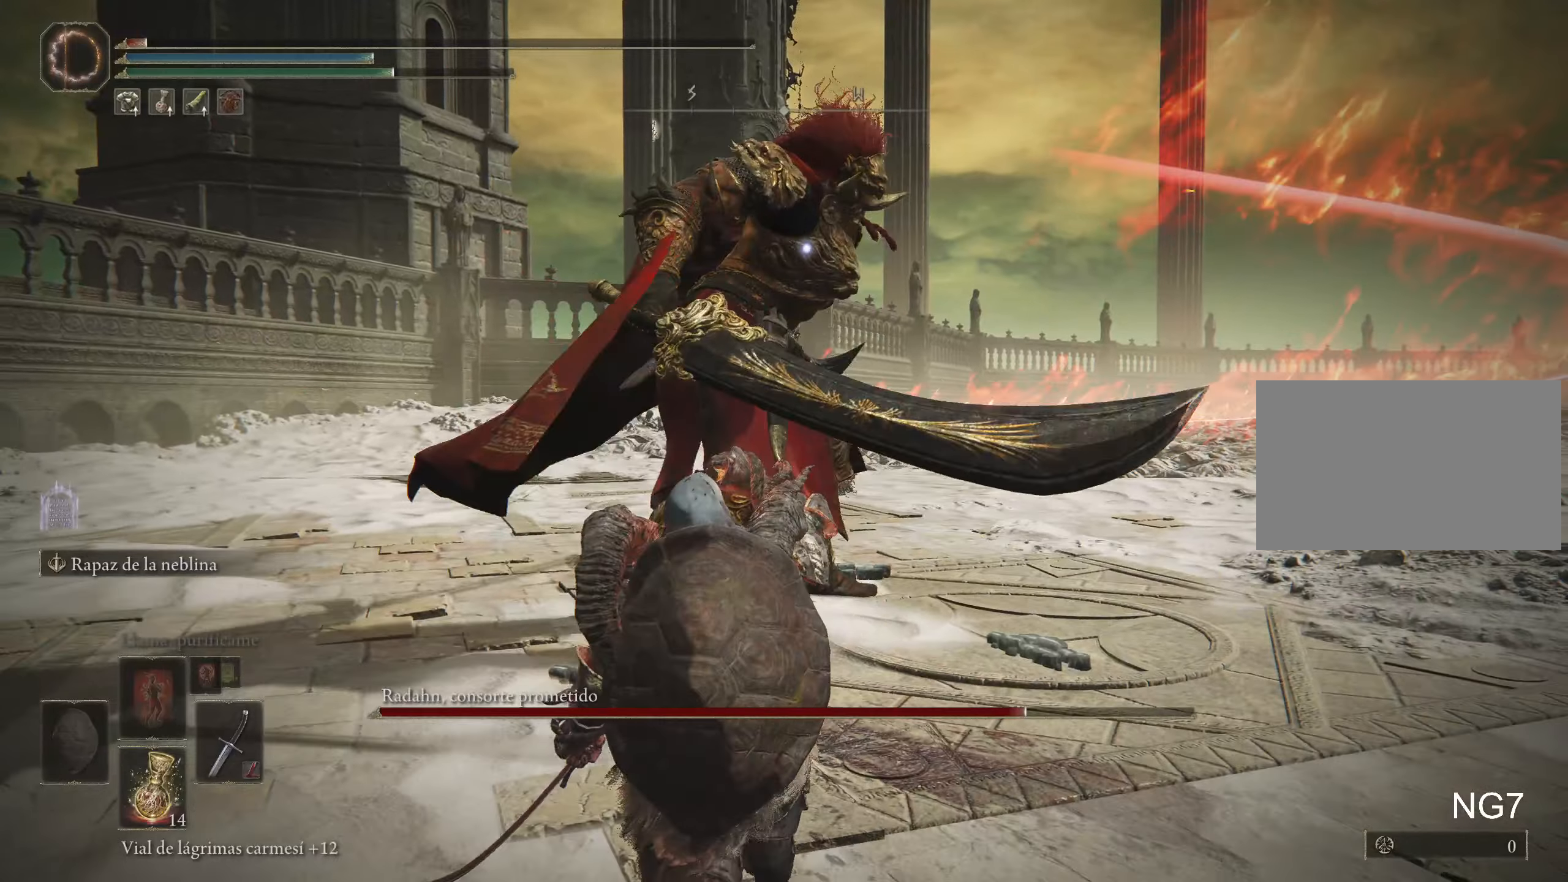
{"keys": ["s"], "mouse": [], "events": []}
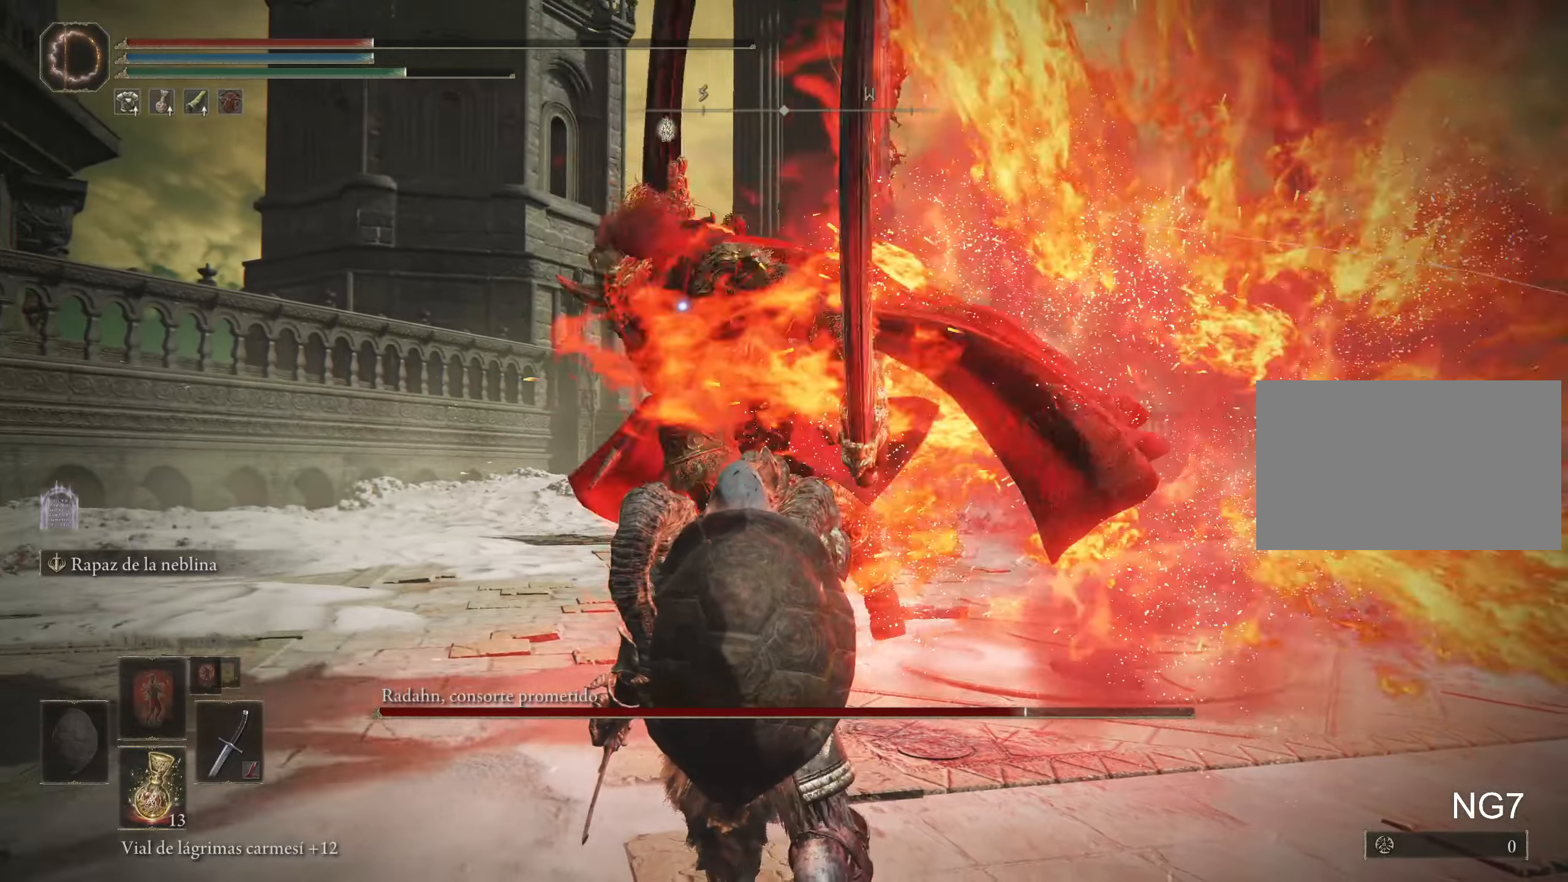
{"keys": ["s"], "mouse": [], "events": [[116, "space", "down"], [166, "space", "up"], [266, "space", "down"], [350, "space", "up"], [400, "space", "down"], [500, "space", "up"]]}
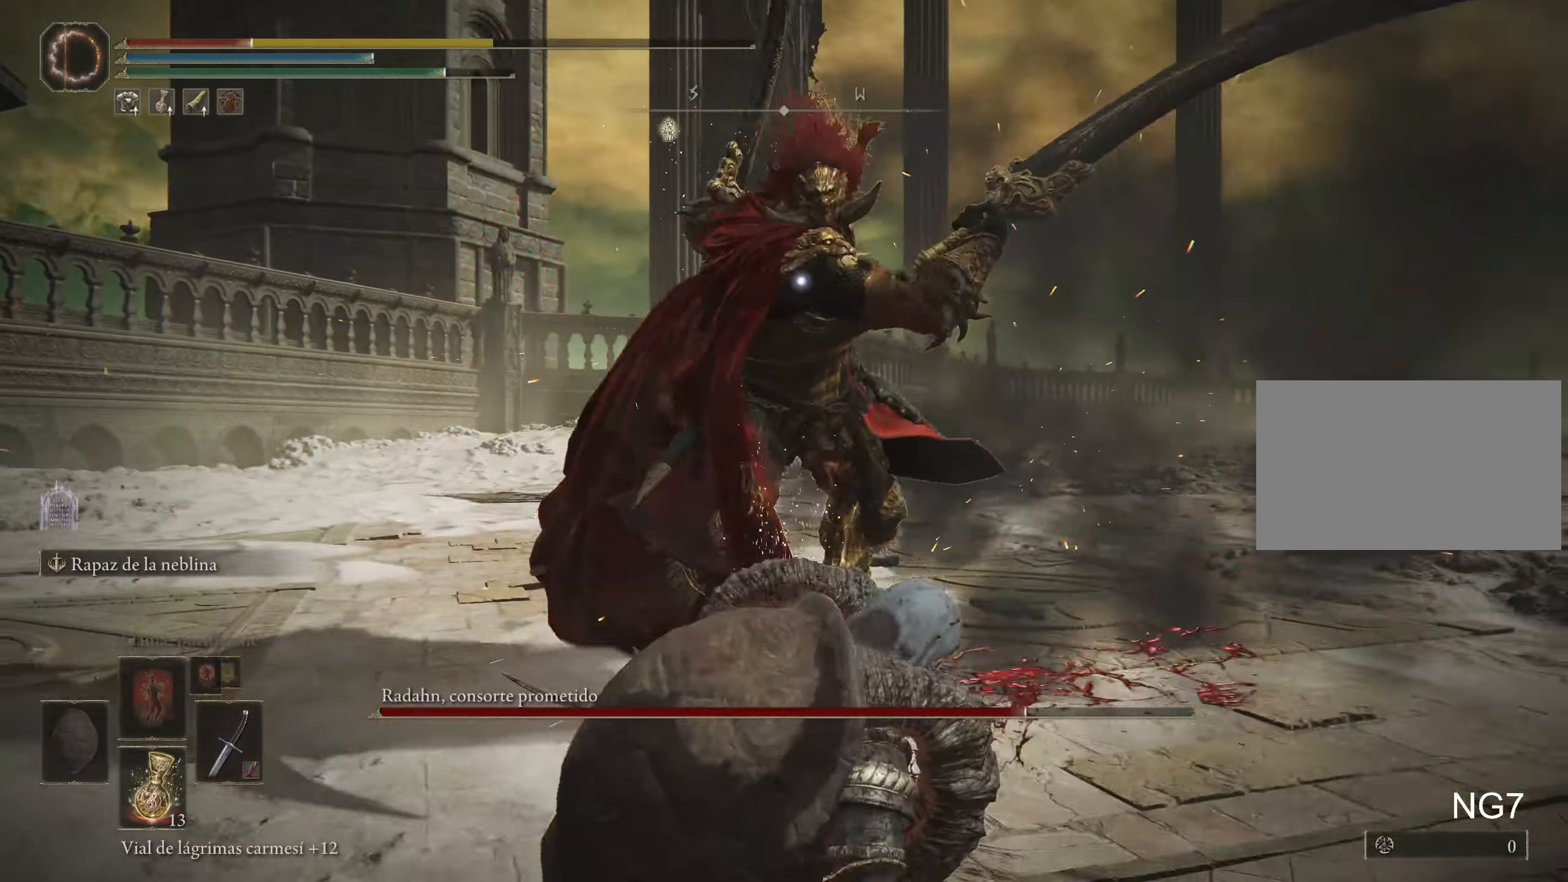
{"keys": [], "mouse": [], "events": [[33, "space", "down"], [183, "space", "up"], [466, "s", "up"]]}
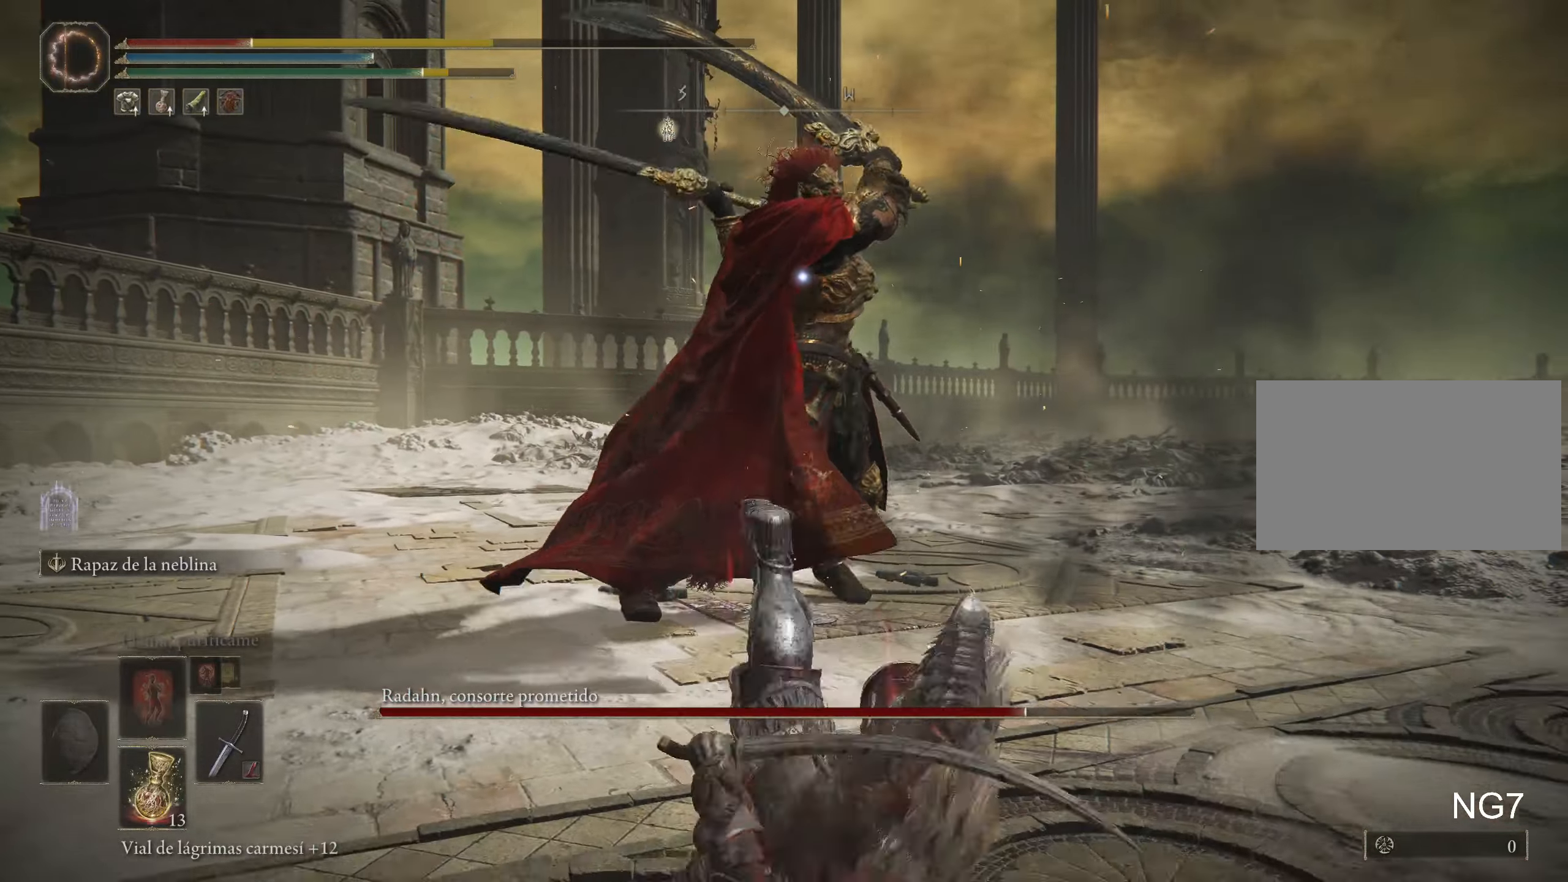
{"keys": ["w"], "mouse": [], "events": [[100, "space", "down"], [100, "w", "down"], [300, "space", "up"], [333, "space", "down"], [433, "space", "up"]]}
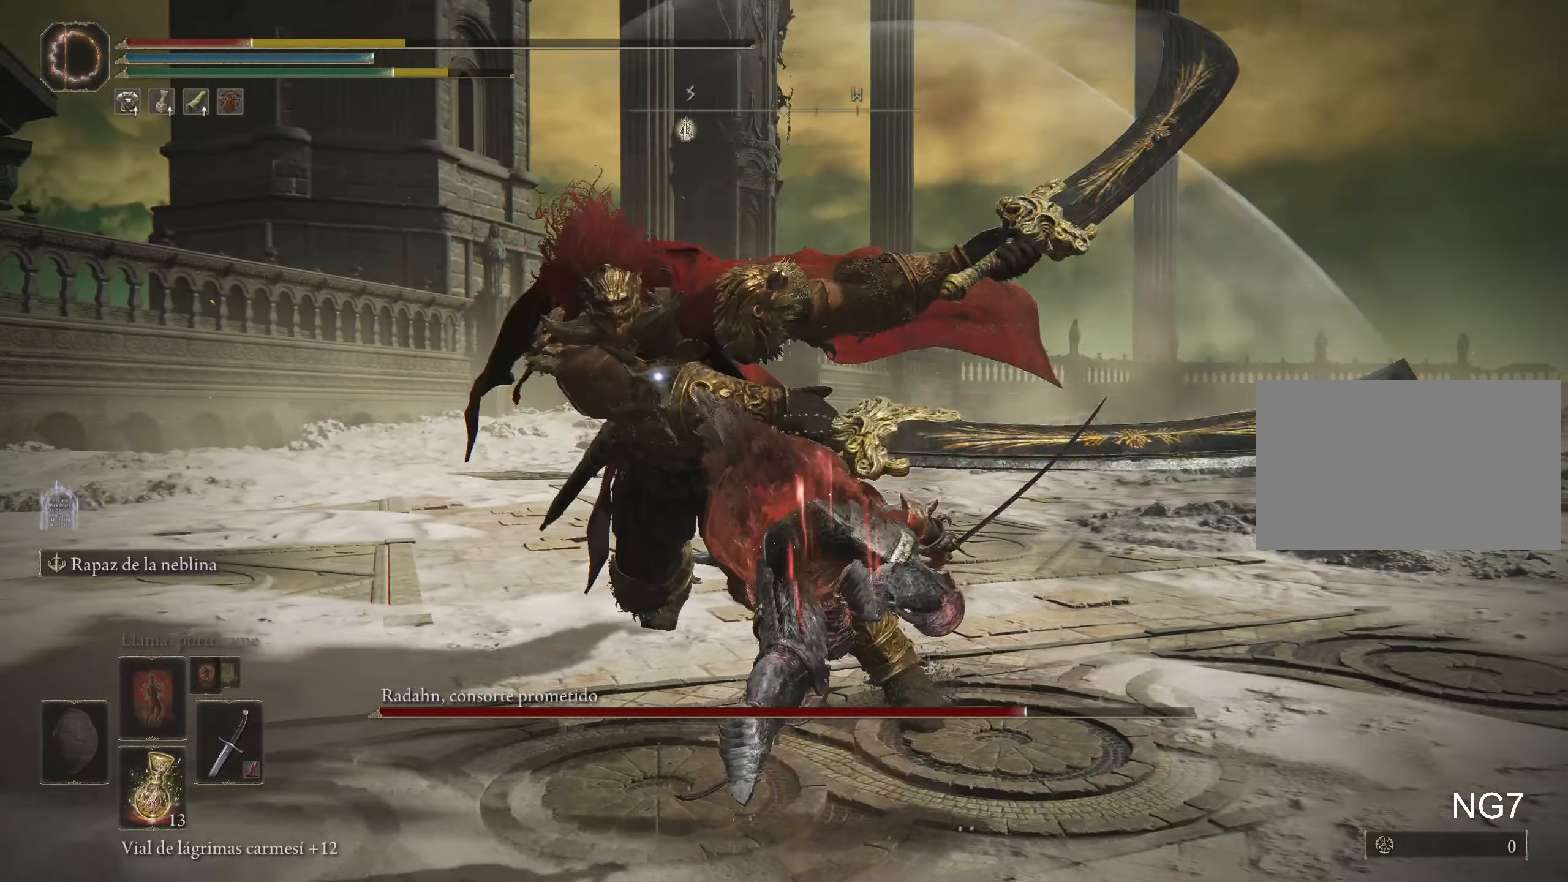
{"keys": [], "mouse": [], "events": [[350, "r", "down"], [350, "w", "up"], [500, "r", "up"]]}
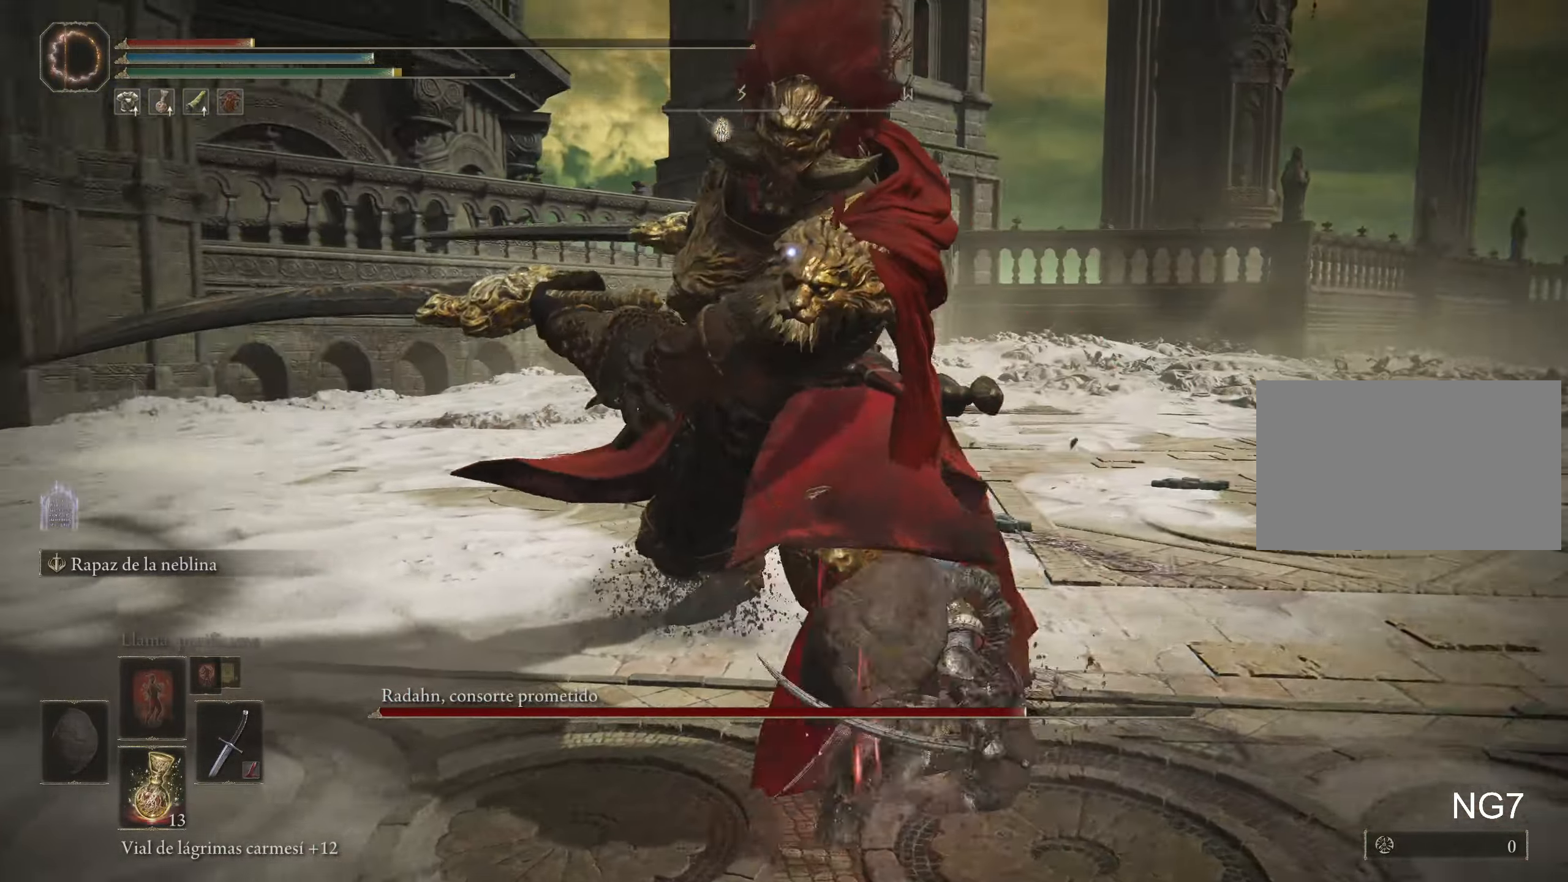
{"keys": [], "mouse": [], "events": []}
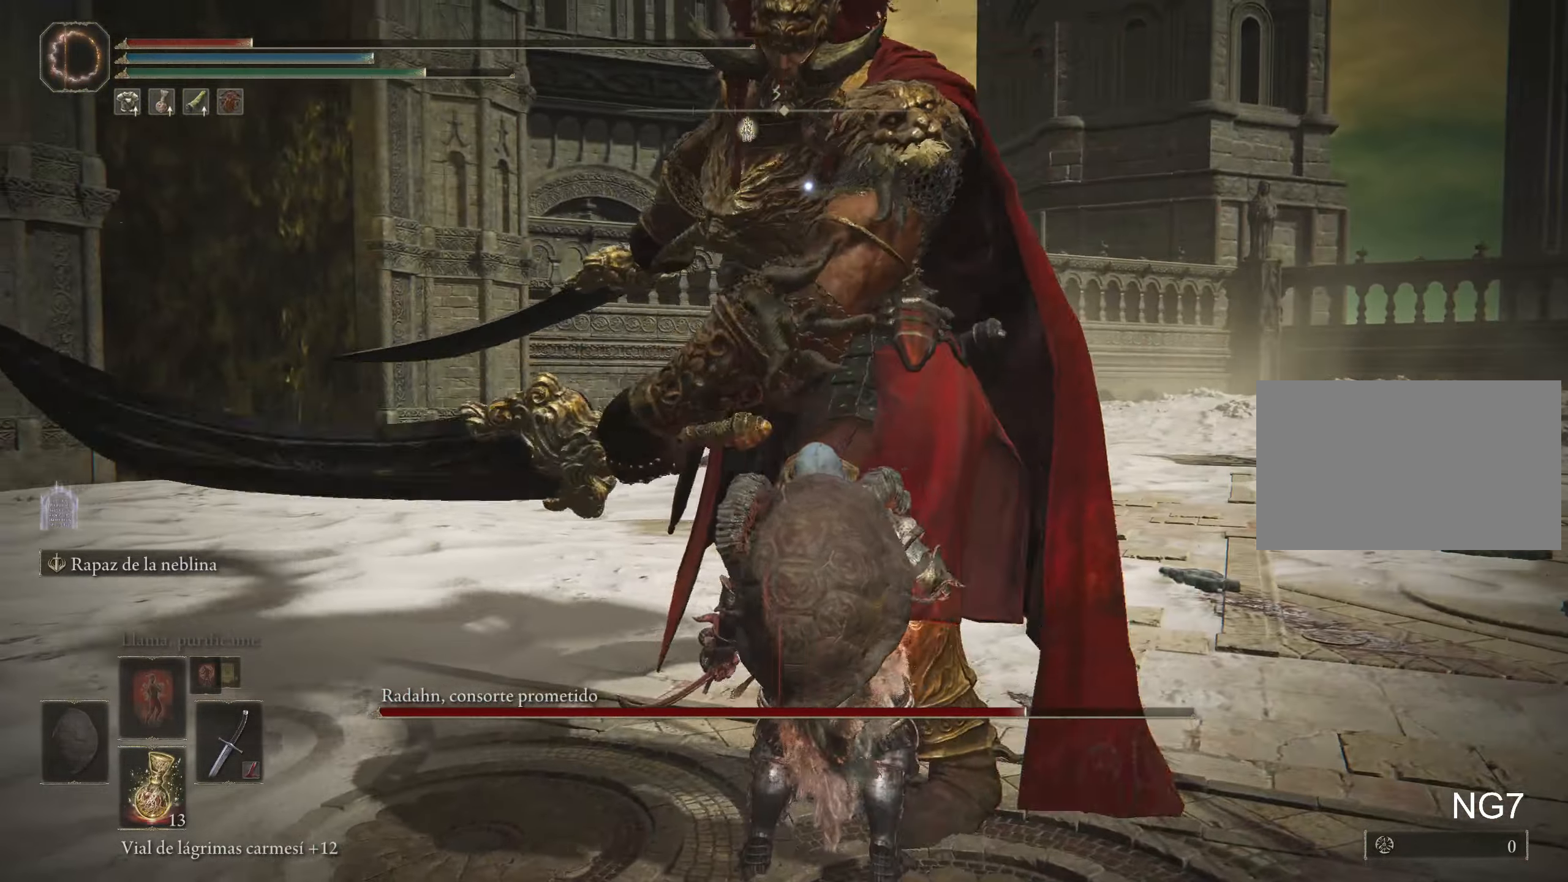
{"keys": [], "mouse": [], "events": []}
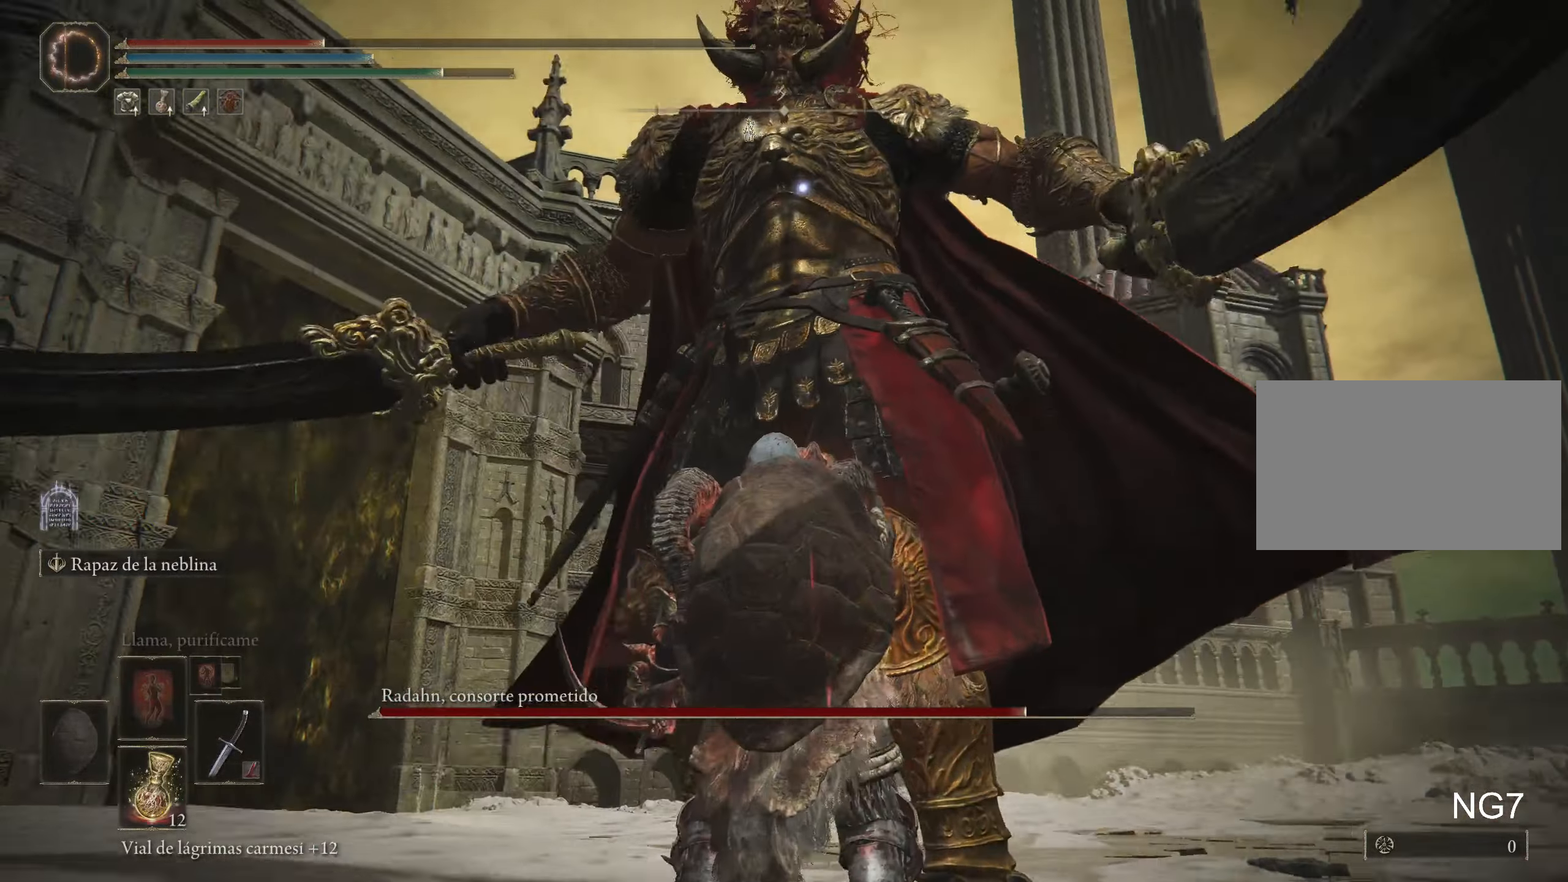
{"keys": [], "mouse": [], "events": []}
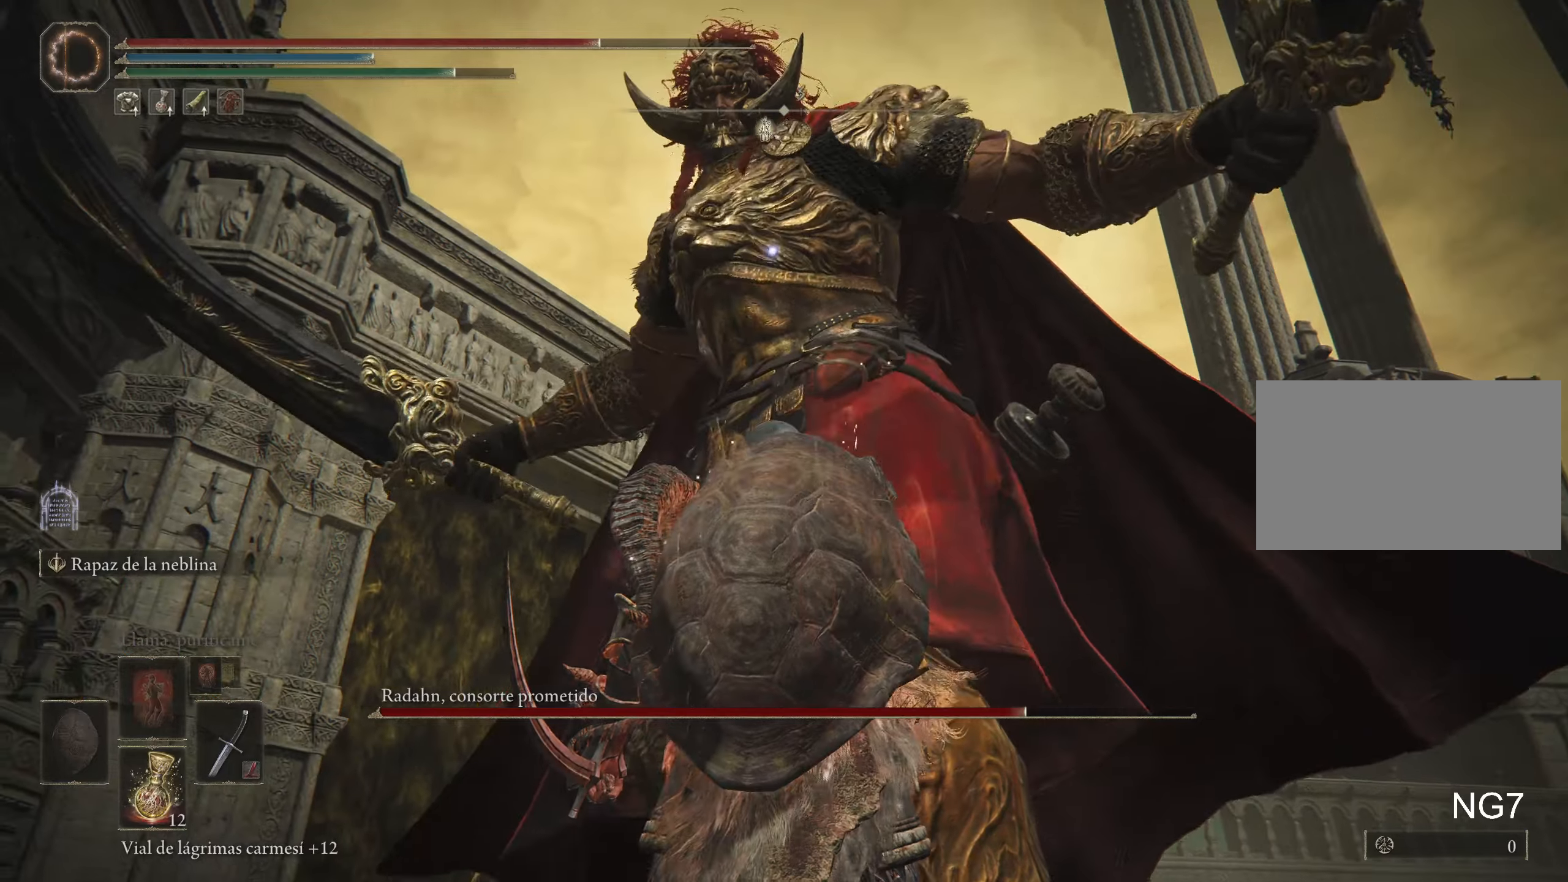
{"keys": [], "mouse": [], "events": []}
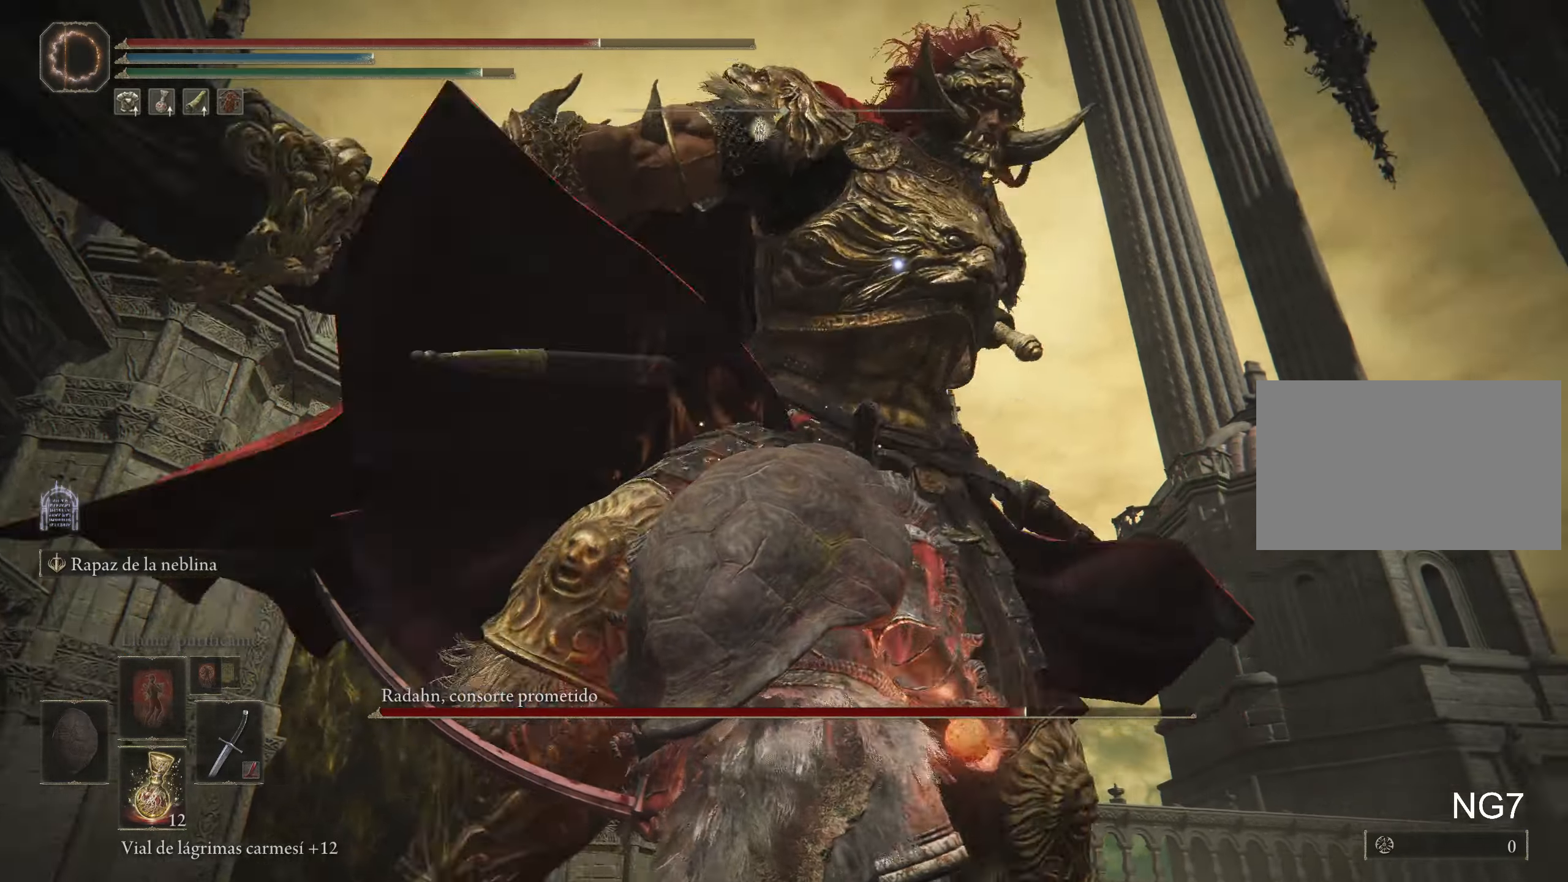
{"keys": ["w"], "mouse": [], "events": [[150, "w", "down"], [200, "space", "down"], [250, "space", "up"], [300, "space", "down"], [383, "space", "up"], [433, "space", "down"], [483, "space", "up"]]}
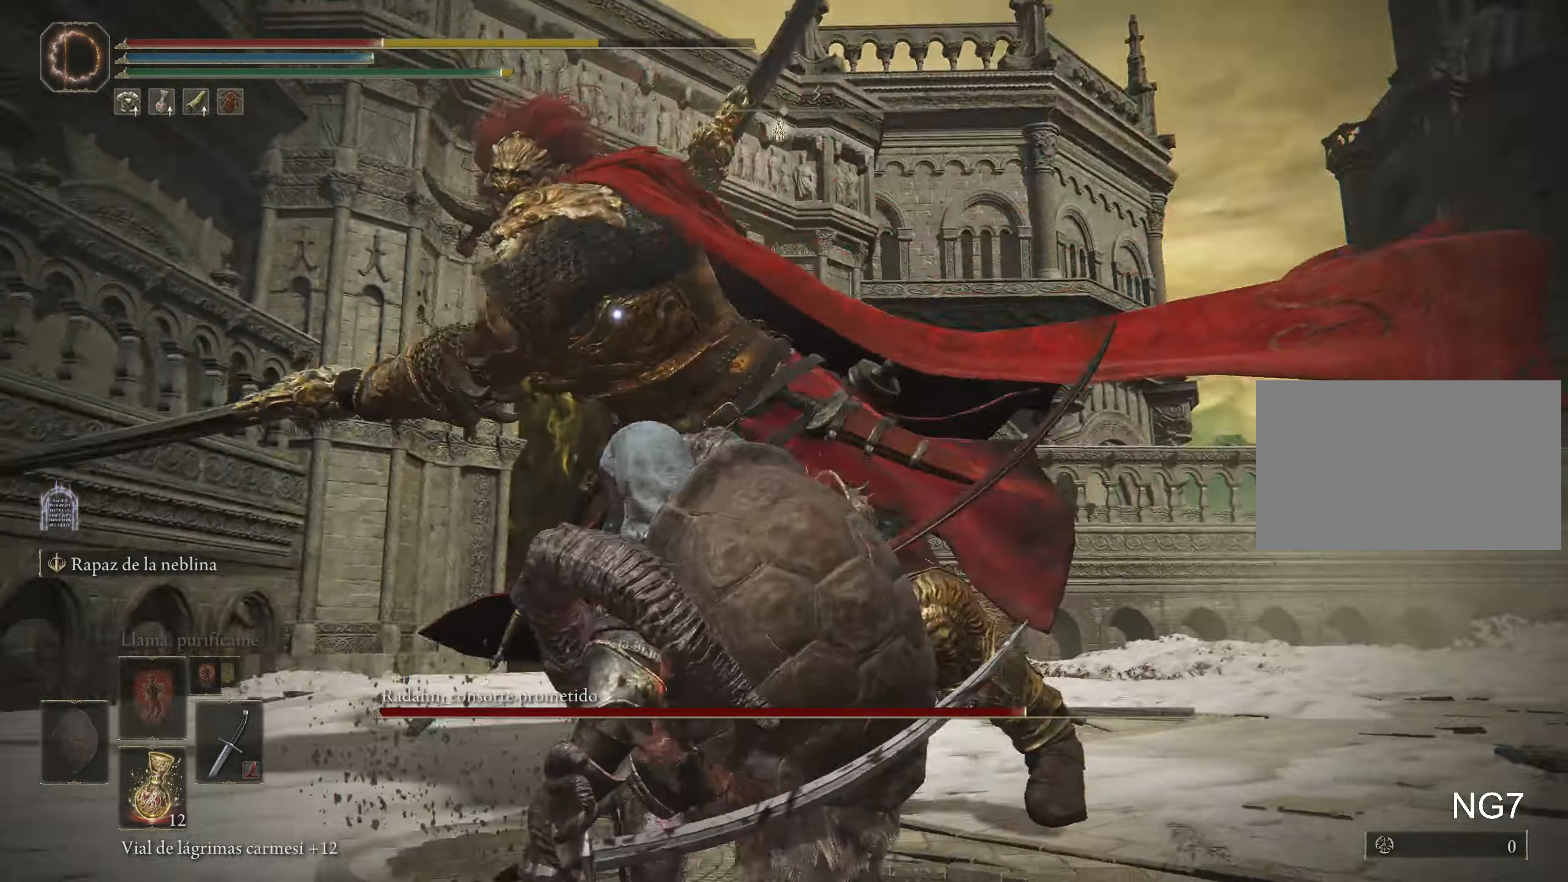
{"keys": ["w"], "mouse": [], "events": [[17, "space", "down"], [117, "space", "up"], [167, "space", "down"], [217, "space", "up"], [267, "space", "down"], [450, "space", "up"]]}
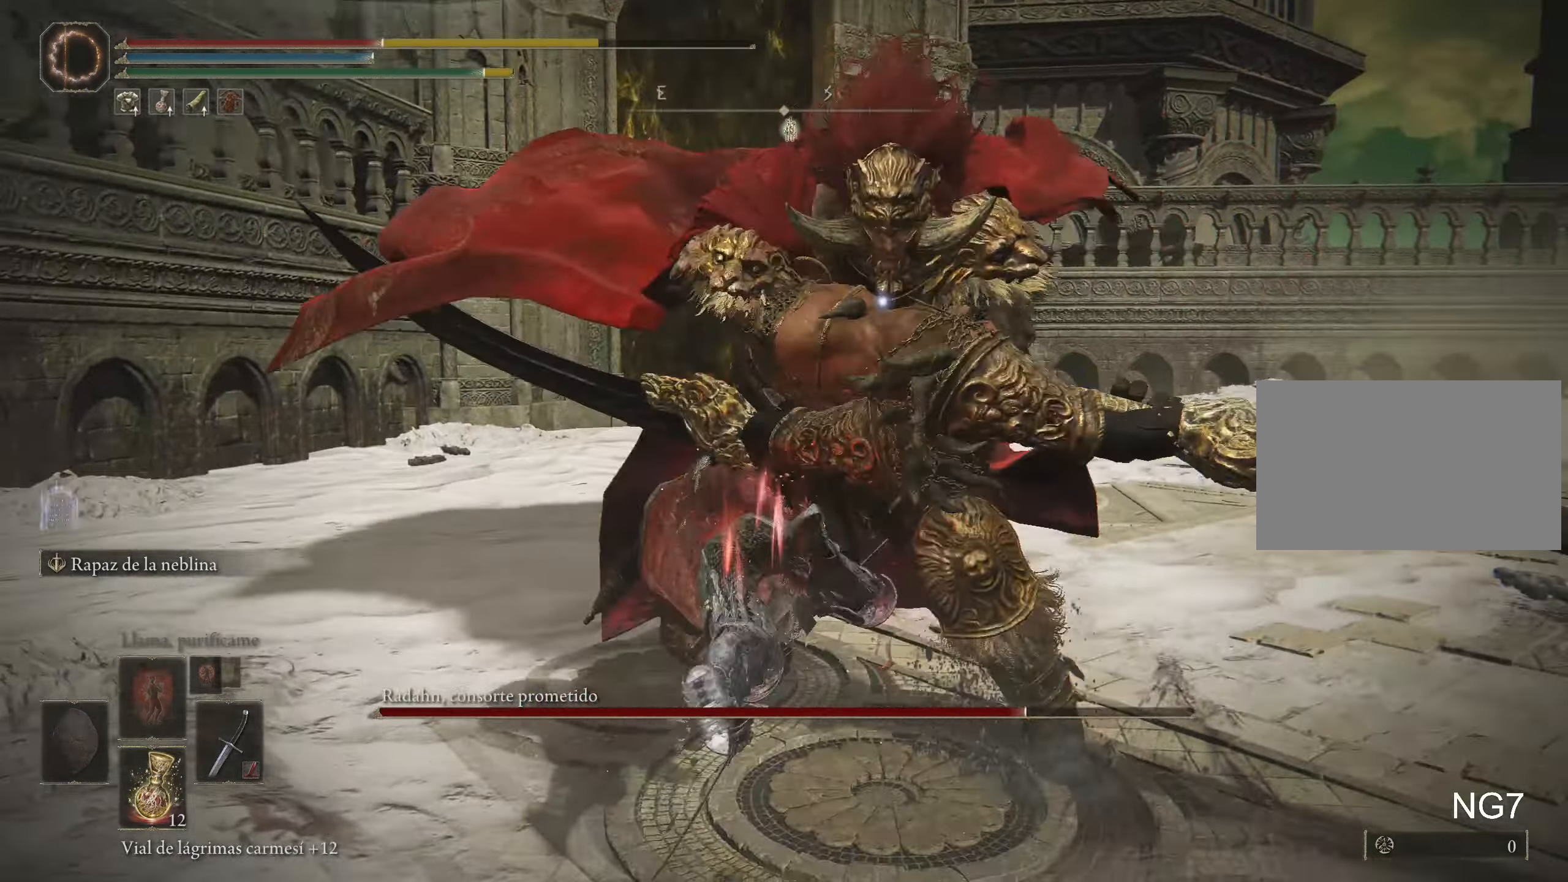
{"keys": [], "mouse": [], "events": [[50, "w", "up"]]}
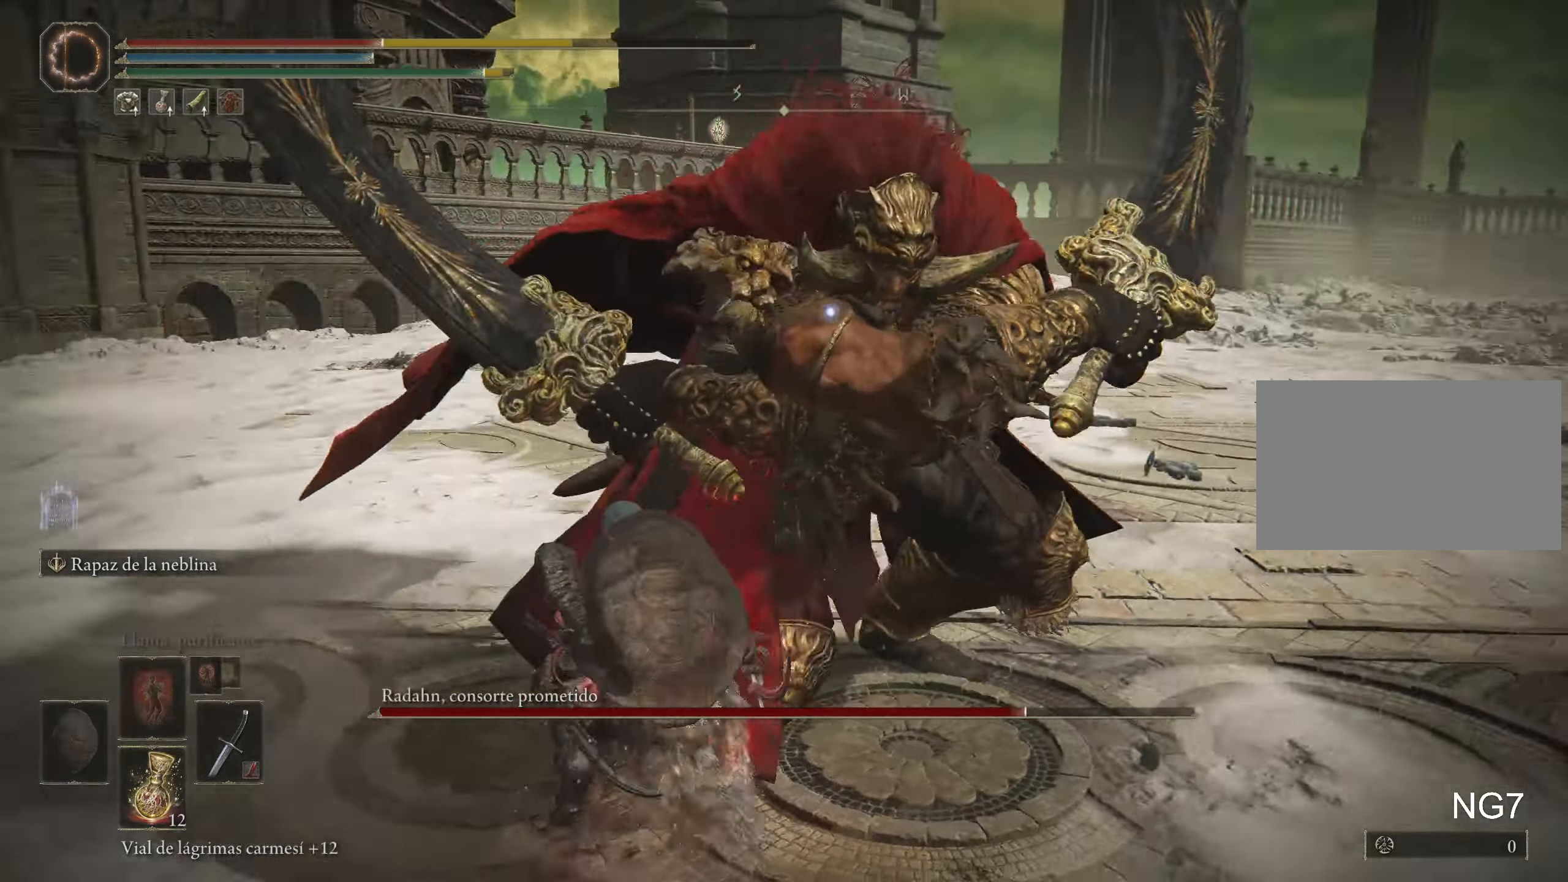
{"keys": ["w"], "mouse": [], "events": [[200, "space", "down"], [200, "w", "down"], [283, "space", "up"], [333, "space", "down"], [433, "space", "up"]]}
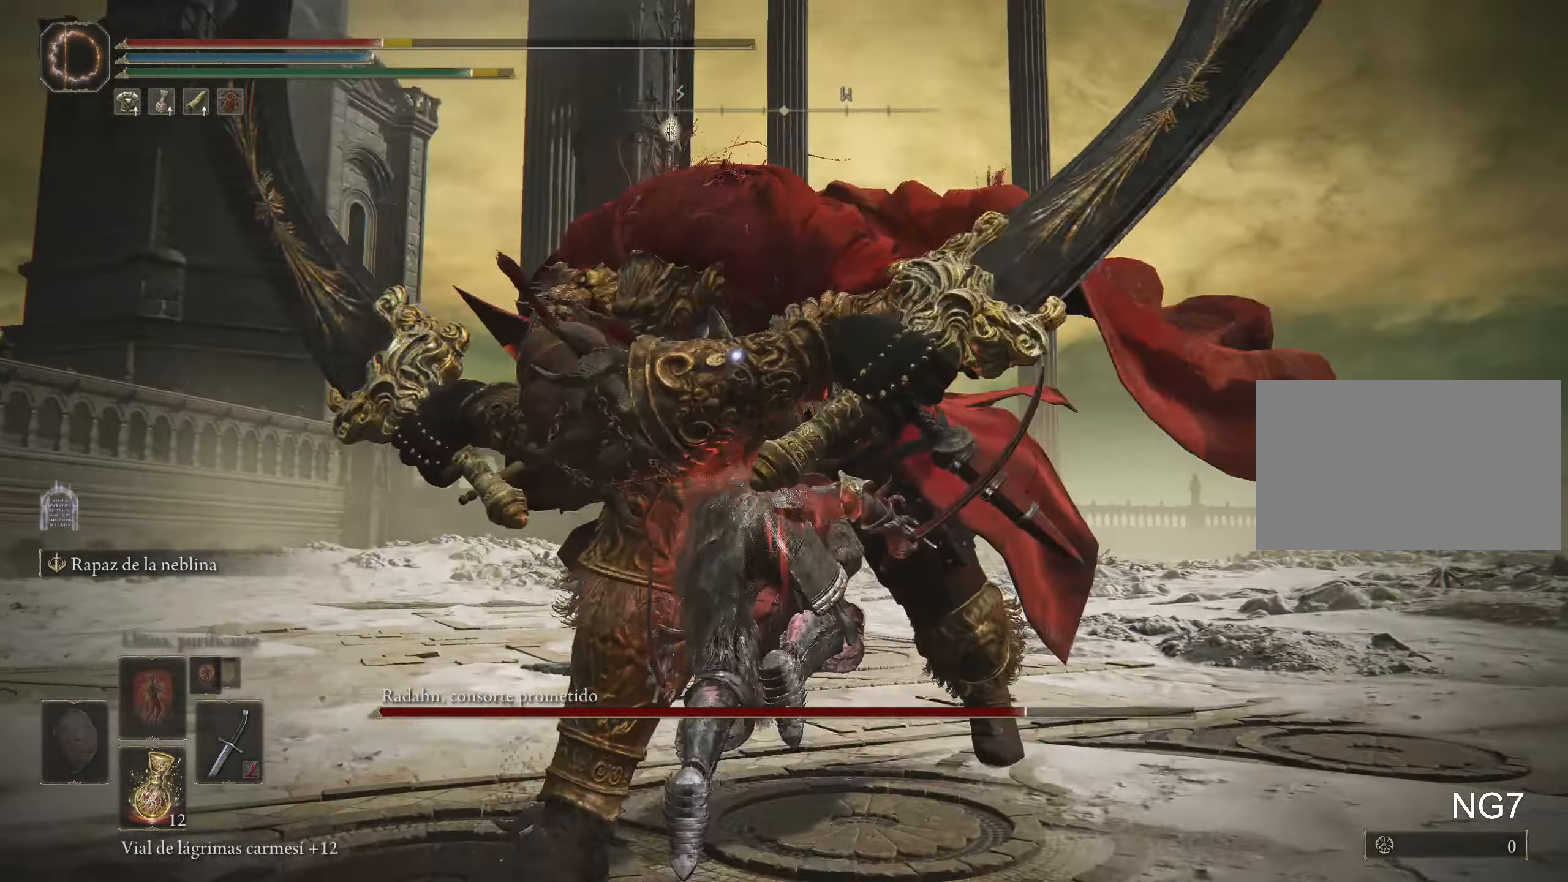
{"keys": [], "mouse": ["left"], "events": [[83, "mouse_left", "down"], [167, "mouse_left", "up"], [217, "mouse_left", "down"], [300, "mouse_left", "up"], [300, "w", "up"], [350, "mouse_left", "down"], [450, "mouse_left", "up"], [483, "mouse_left", "down"]]}
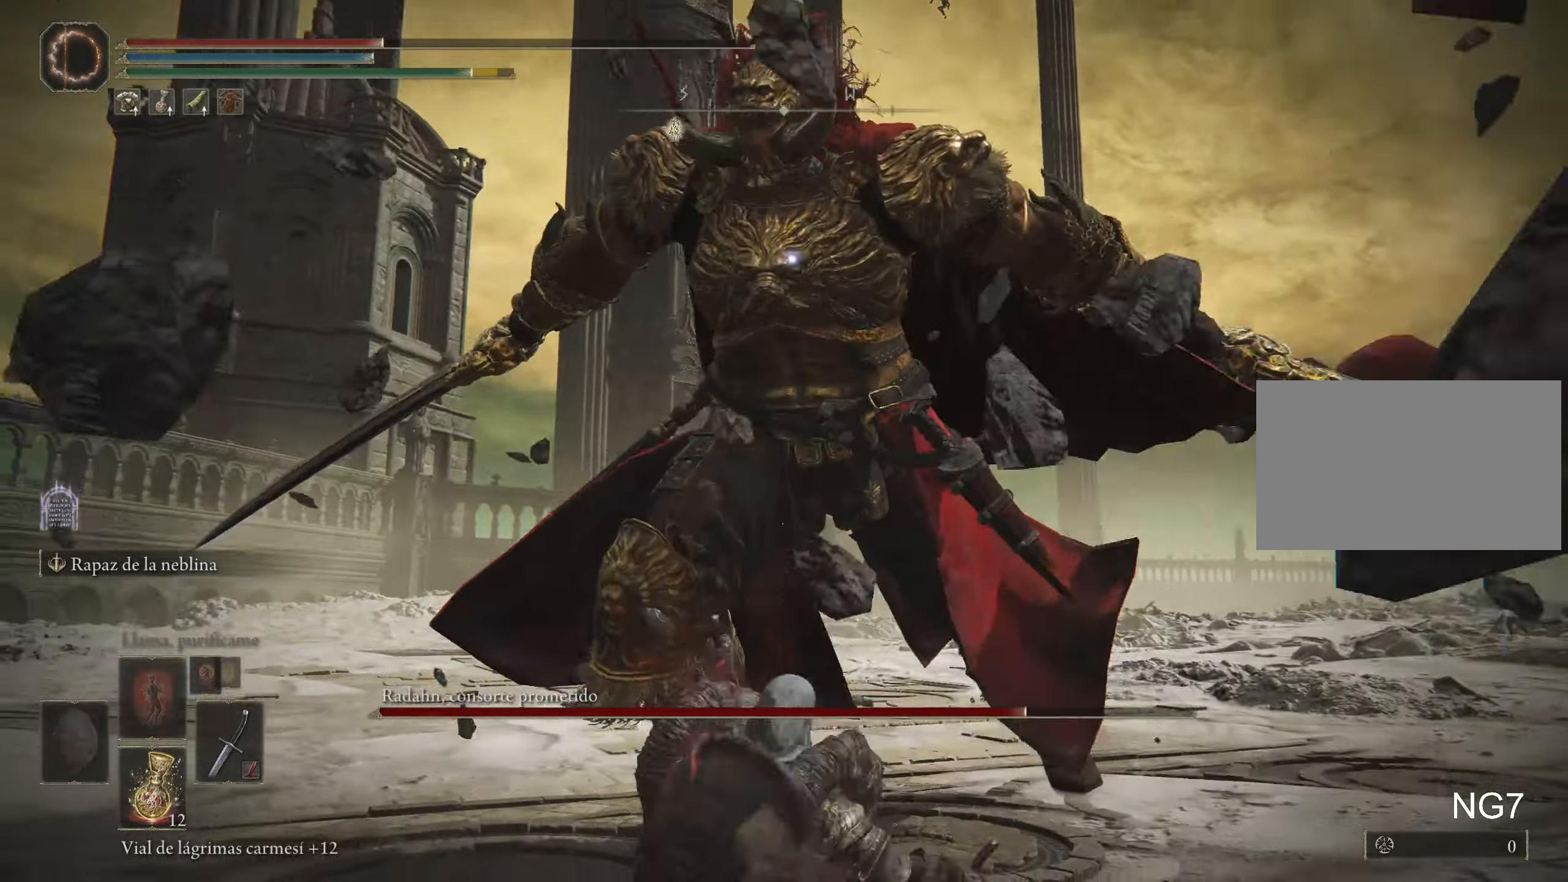
{"keys": [], "mouse": ["left"], "events": [[283, "mouse_left", "up"], [333, "mouse_left", "down"], [417, "mouse_left", "up"], [467, "mouse_left", "down"]]}
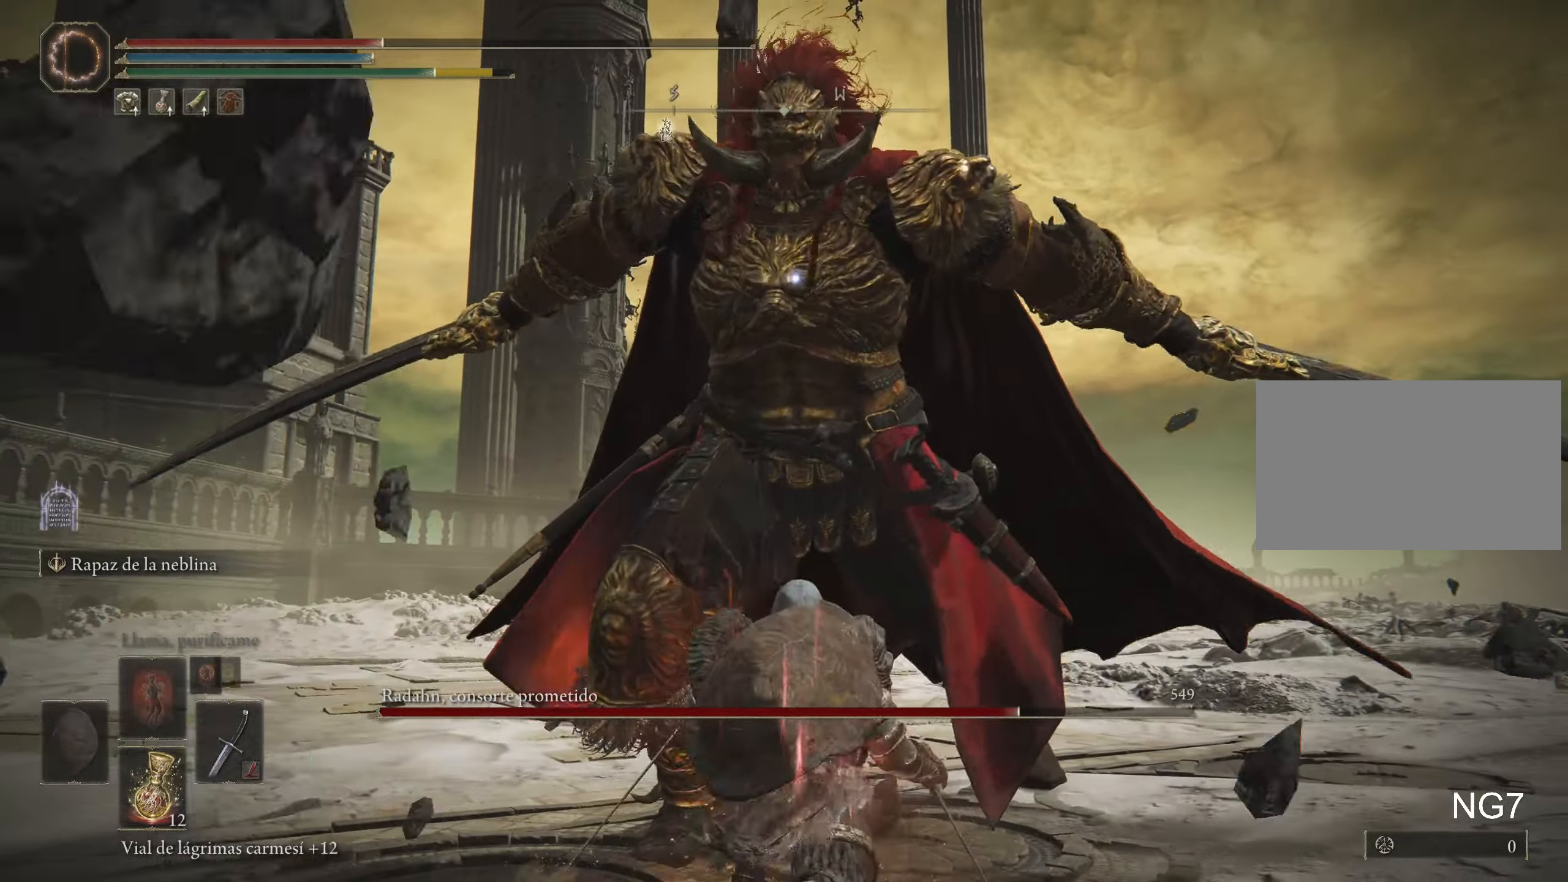
{"keys": [], "mouse": [], "events": [[67, "mouse_left", "up"], [100, "mouse_left", "down"], [200, "mouse_left", "up"], [233, "mouse_left", "down"], [383, "mouse_left", "up"]]}
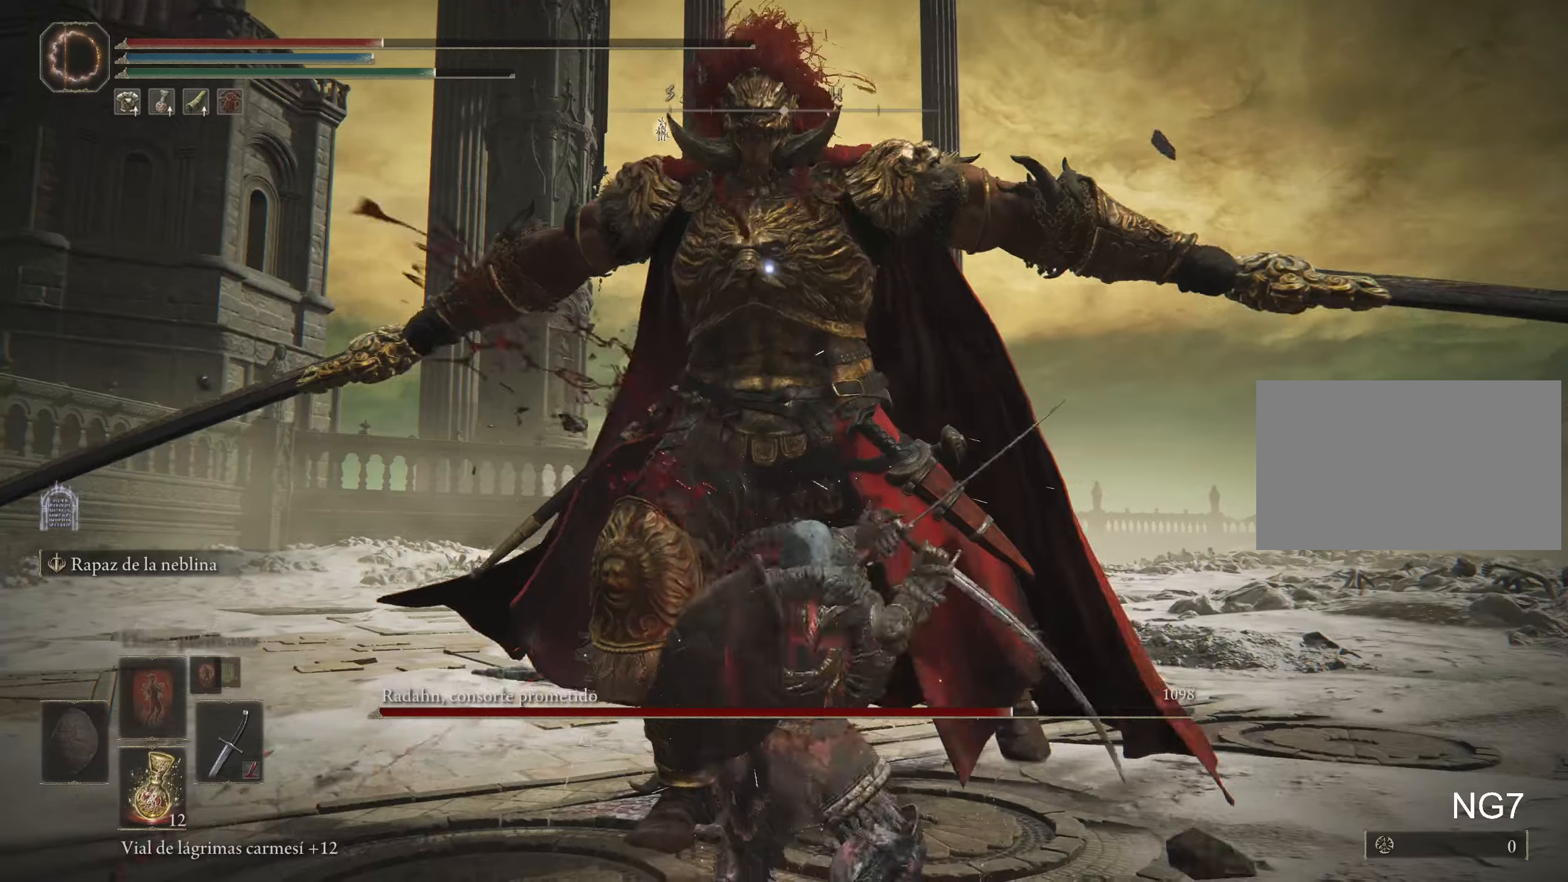
{"keys": [], "mouse": [], "events": []}
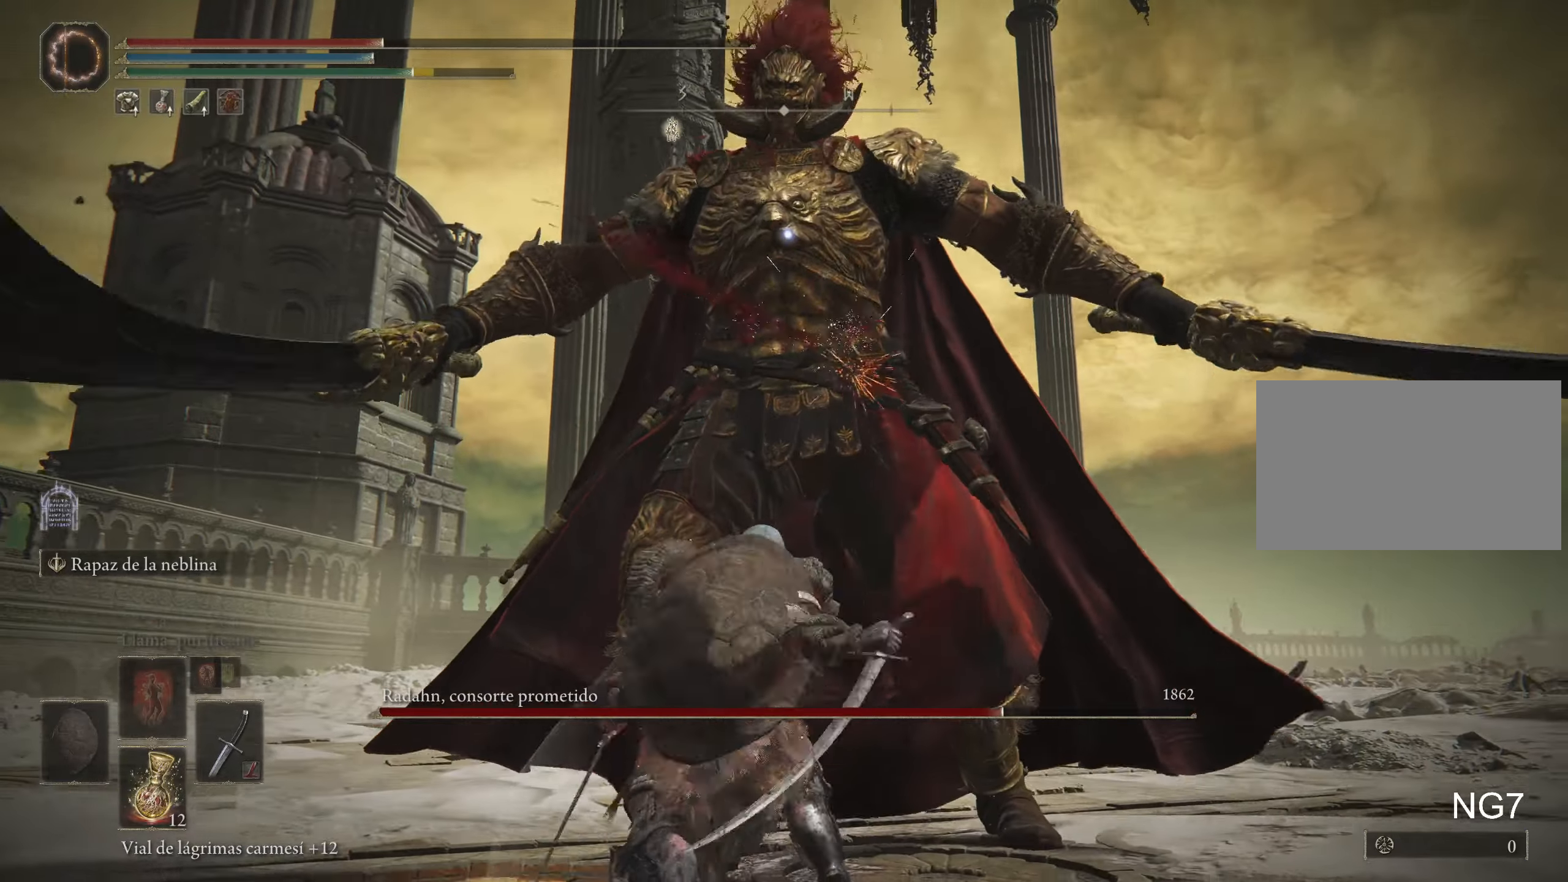
{"keys": [], "mouse": [], "events": []}
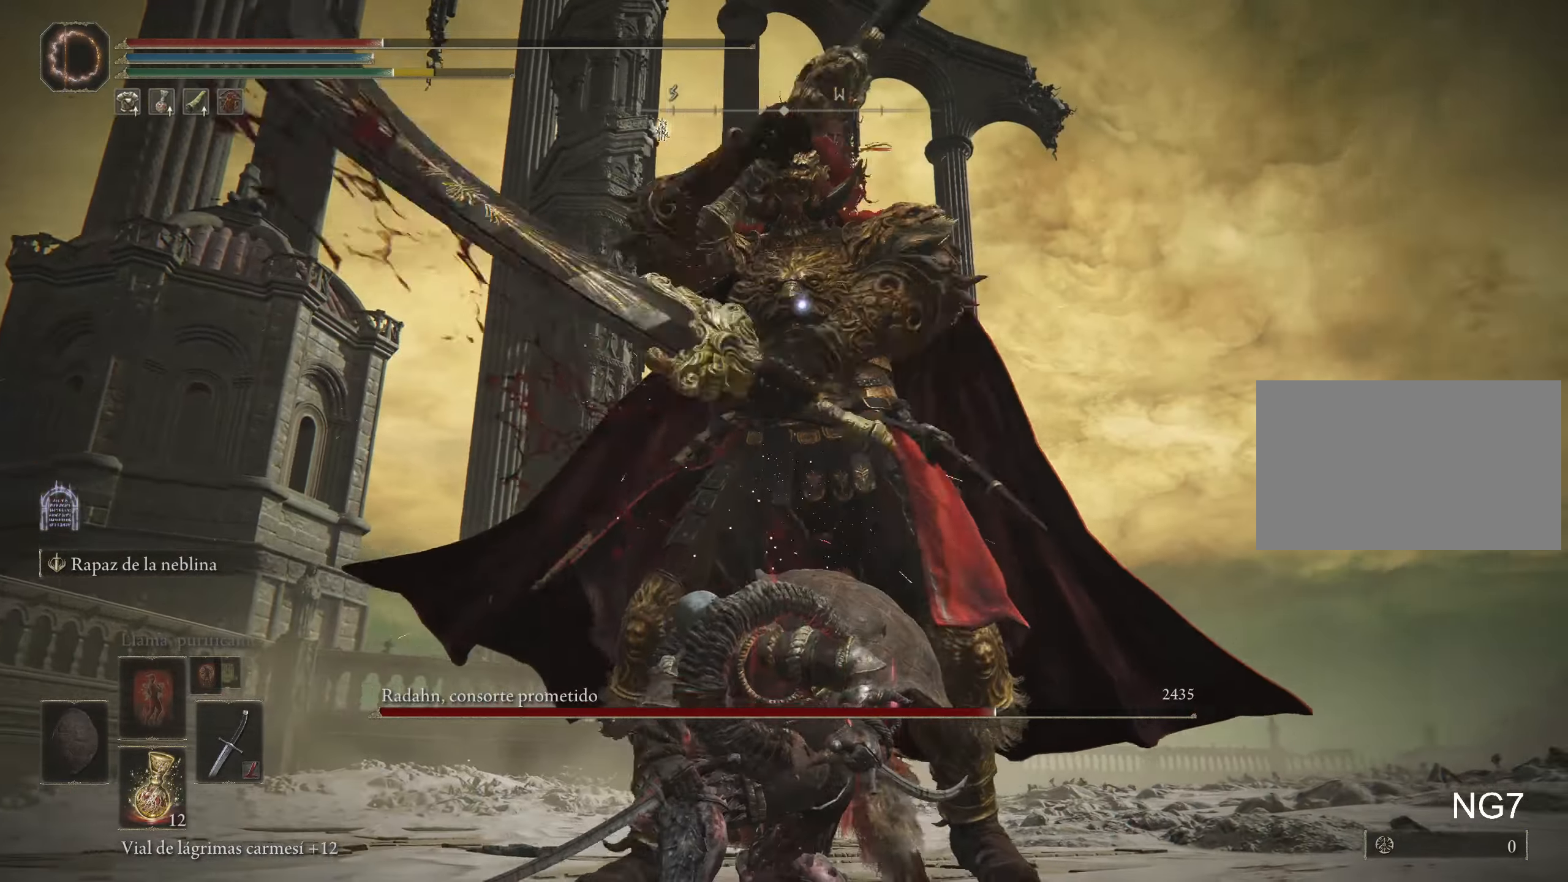
{"keys": ["w"], "mouse": [], "events": [[300, "w", "down"], [350, "space", "down"], [384, "space", "up"]]}
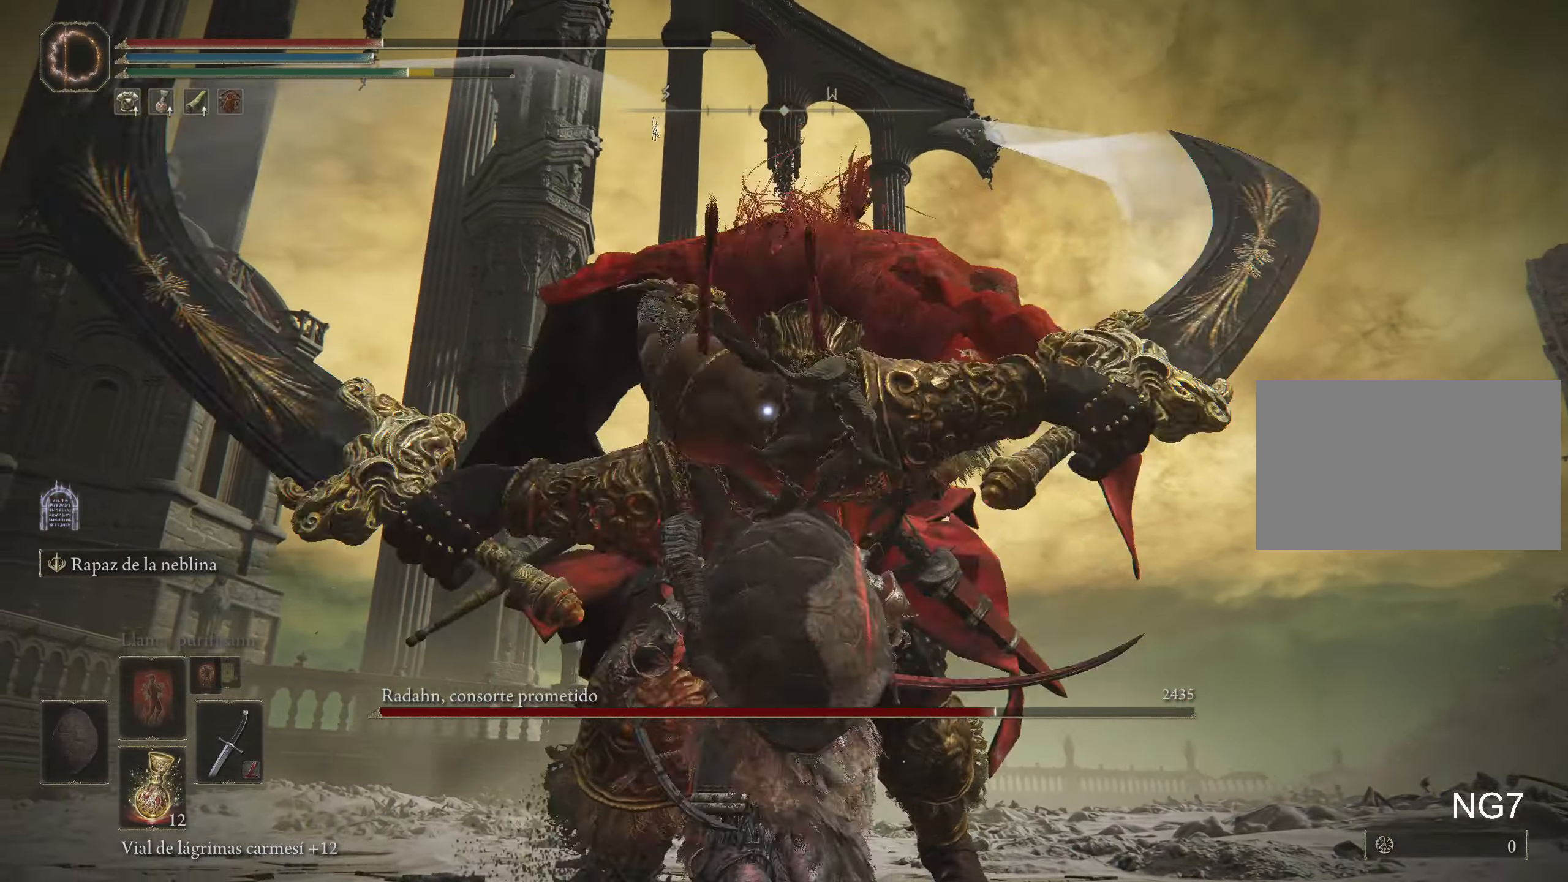
{"keys": [], "mouse": [], "events": [[267, "w", "up"]]}
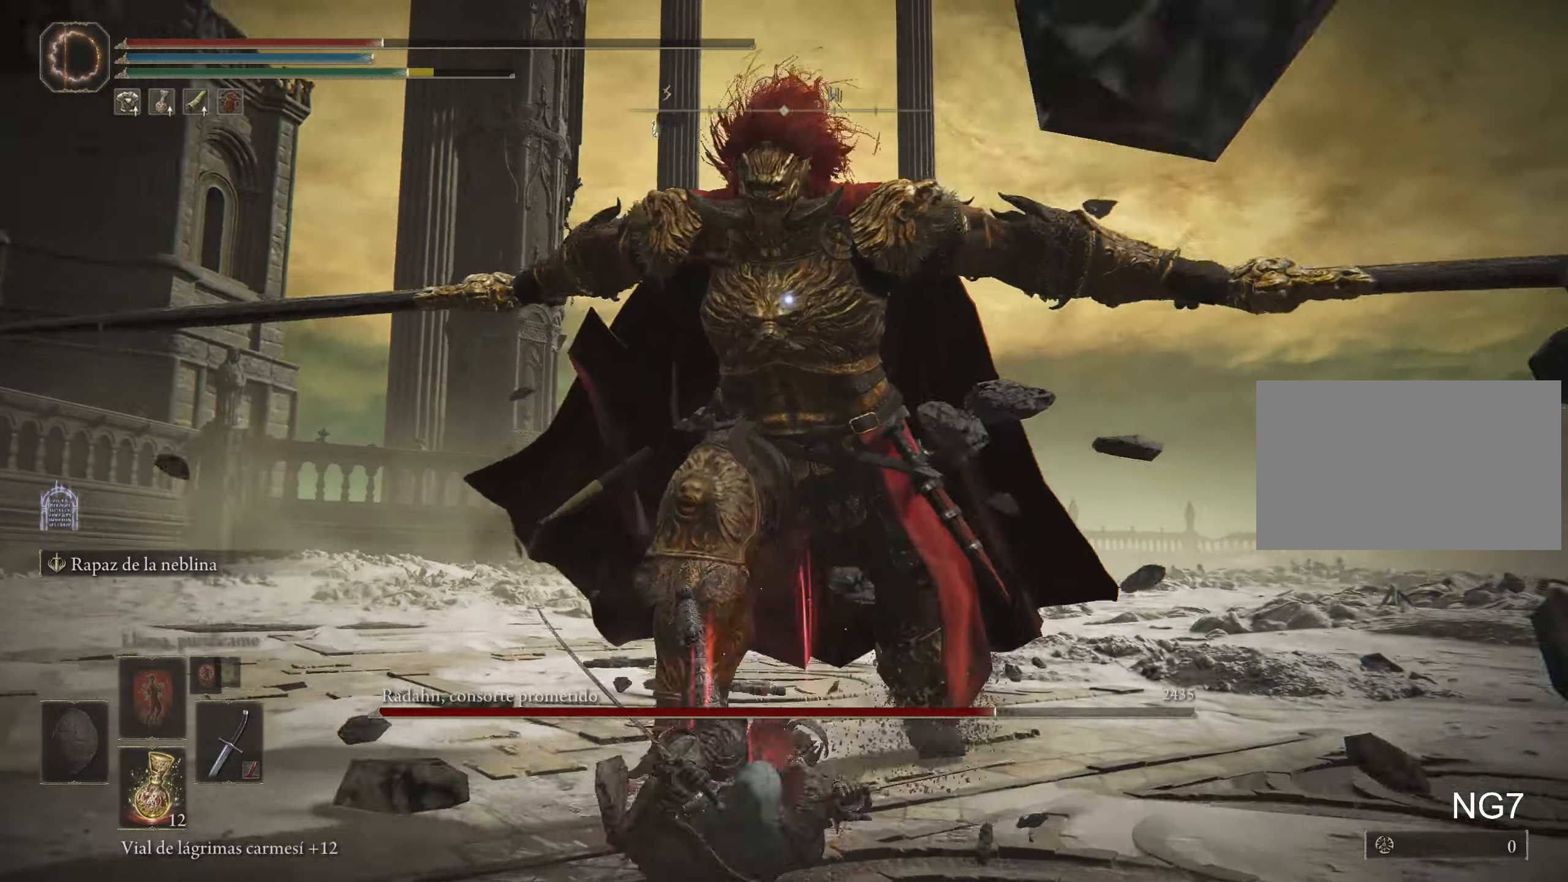
{"keys": ["s"], "mouse": [], "events": [[117, "s", "down"], [150, "r", "down"], [284, "r", "up"]]}
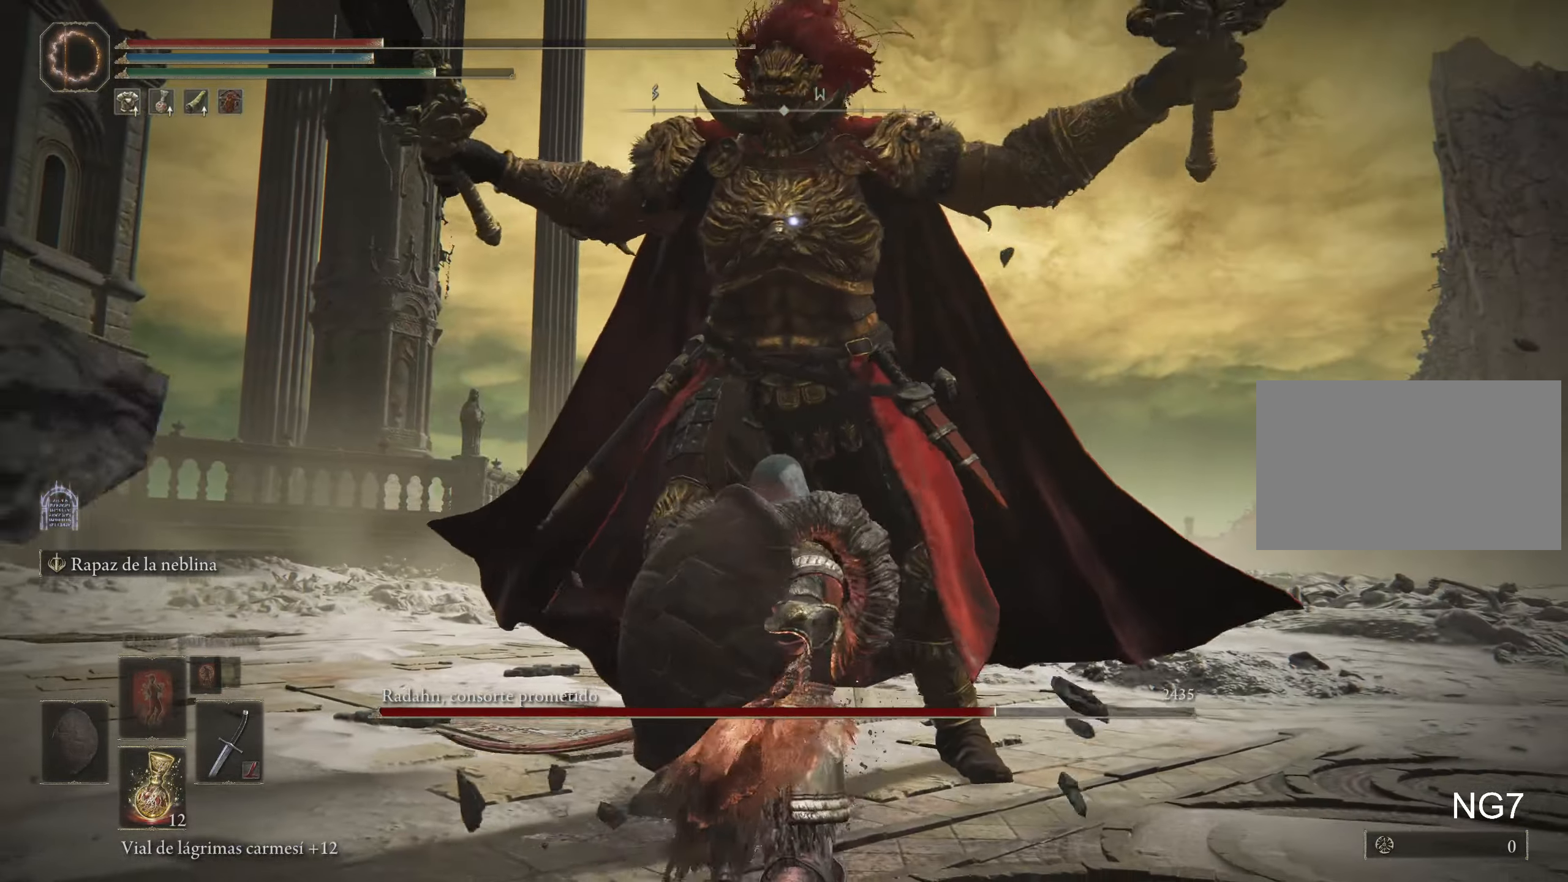
{"keys": [], "mouse": [], "events": [[317, "s", "up"]]}